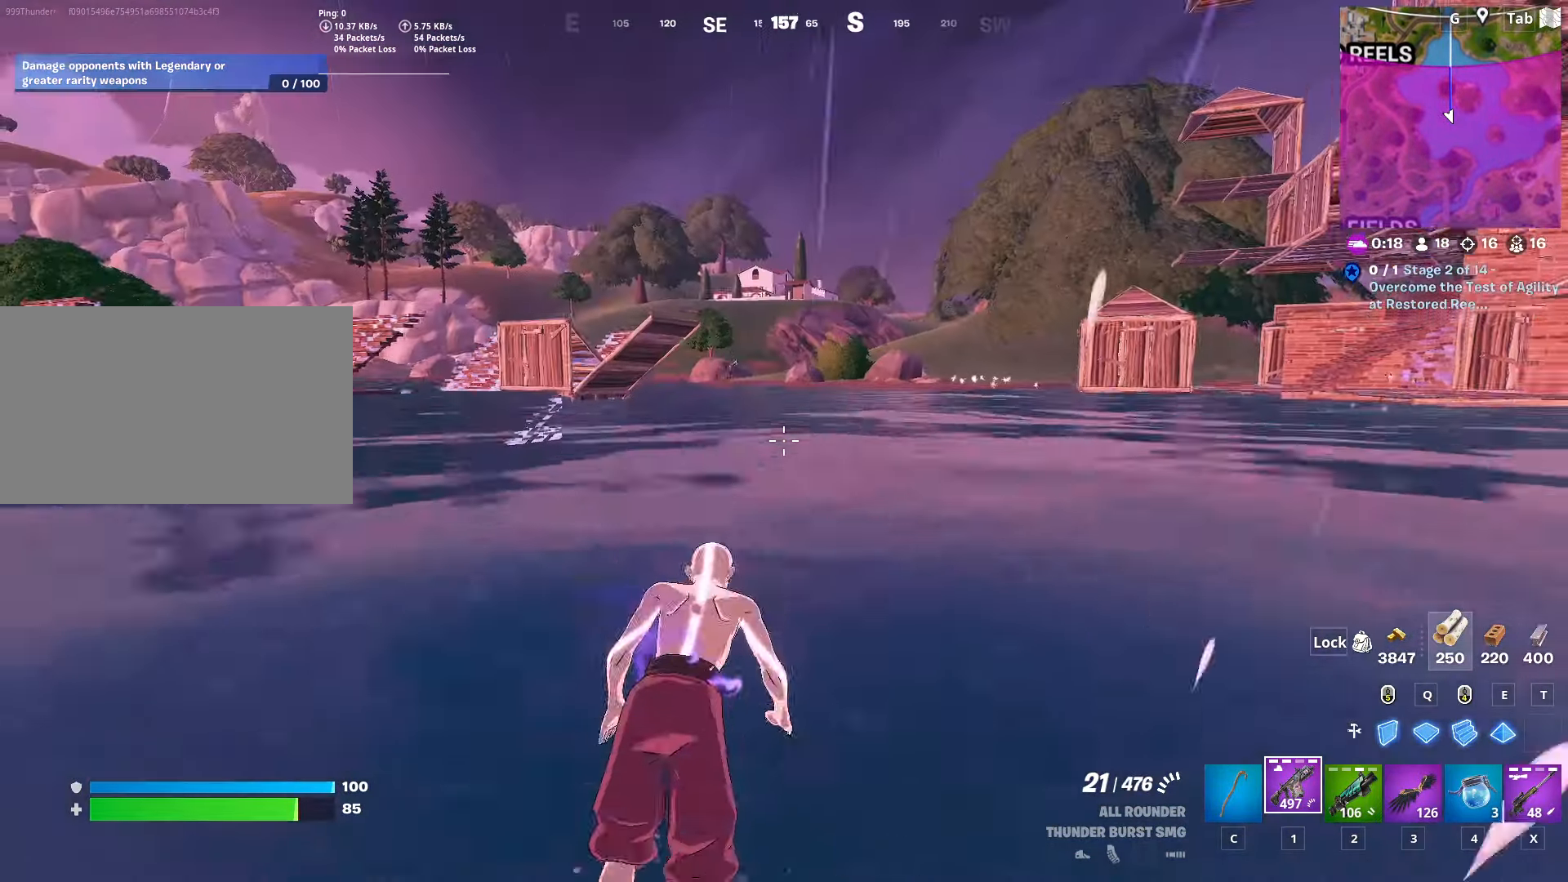
Gameplay with keyboard and mouse; each line is a JSON object with the keys and mouse buttons held at the frame after it. "events" lists presses ("down") and releases ("up") of "1", "2", "3", "4", "5", "a", "alt", "c", "caps_lock", "ctrl", "d", "e", "f", "g", "q", "r", "s", "shift", "space", "t", "tab", "v", "w", "x", "z", "mouse_left", "mouse_wheel" and "mouse_right" between this image and that frame as [ms after this image, input, new state], when the widget could be followed in between. "mouse_left", "mouse_wheel", "mouse_right" = the "left", "wheel", "right" buttons of the "mouse" list. No other keys are recorded. "wheel" means that the mouse wheel is clicked or scrolled. "mouse_move" is the direction in which the mouse moves at that frame (one of eight, or "still"), when it could be read.
{"keys": ["w"], "mouse": [], "mouse_move": "still", "events": [[67, "space", "up"], [67, "w", "up"], [200, "w", "down"], [400, "d", "up"]]}
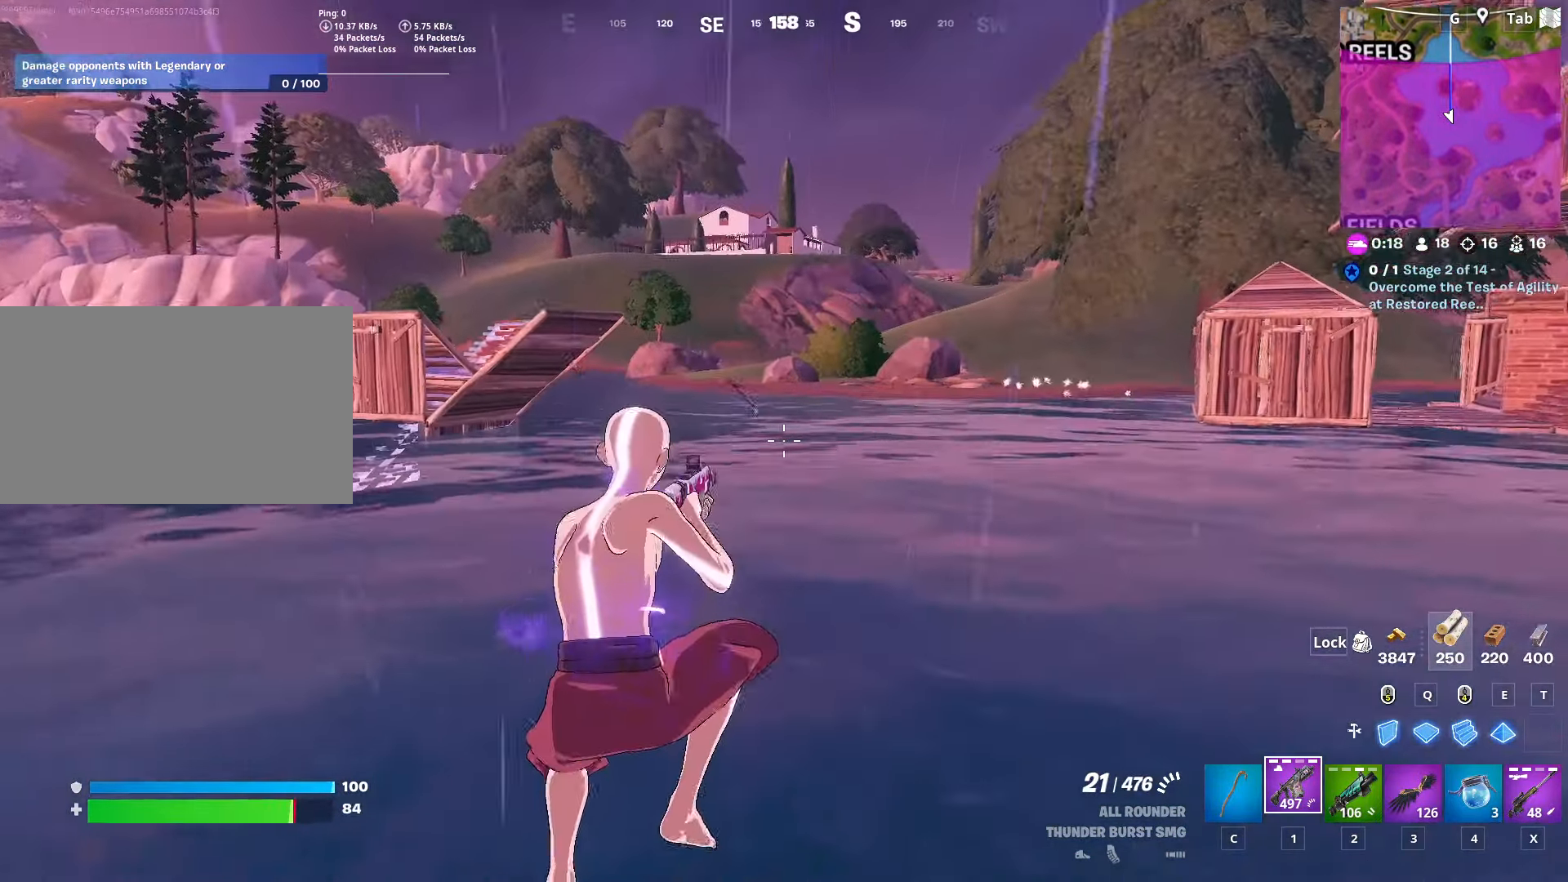
{"keys": ["w"], "mouse": ["right"], "mouse_move": "left", "events": [[367, "mouse_right", "down"]]}
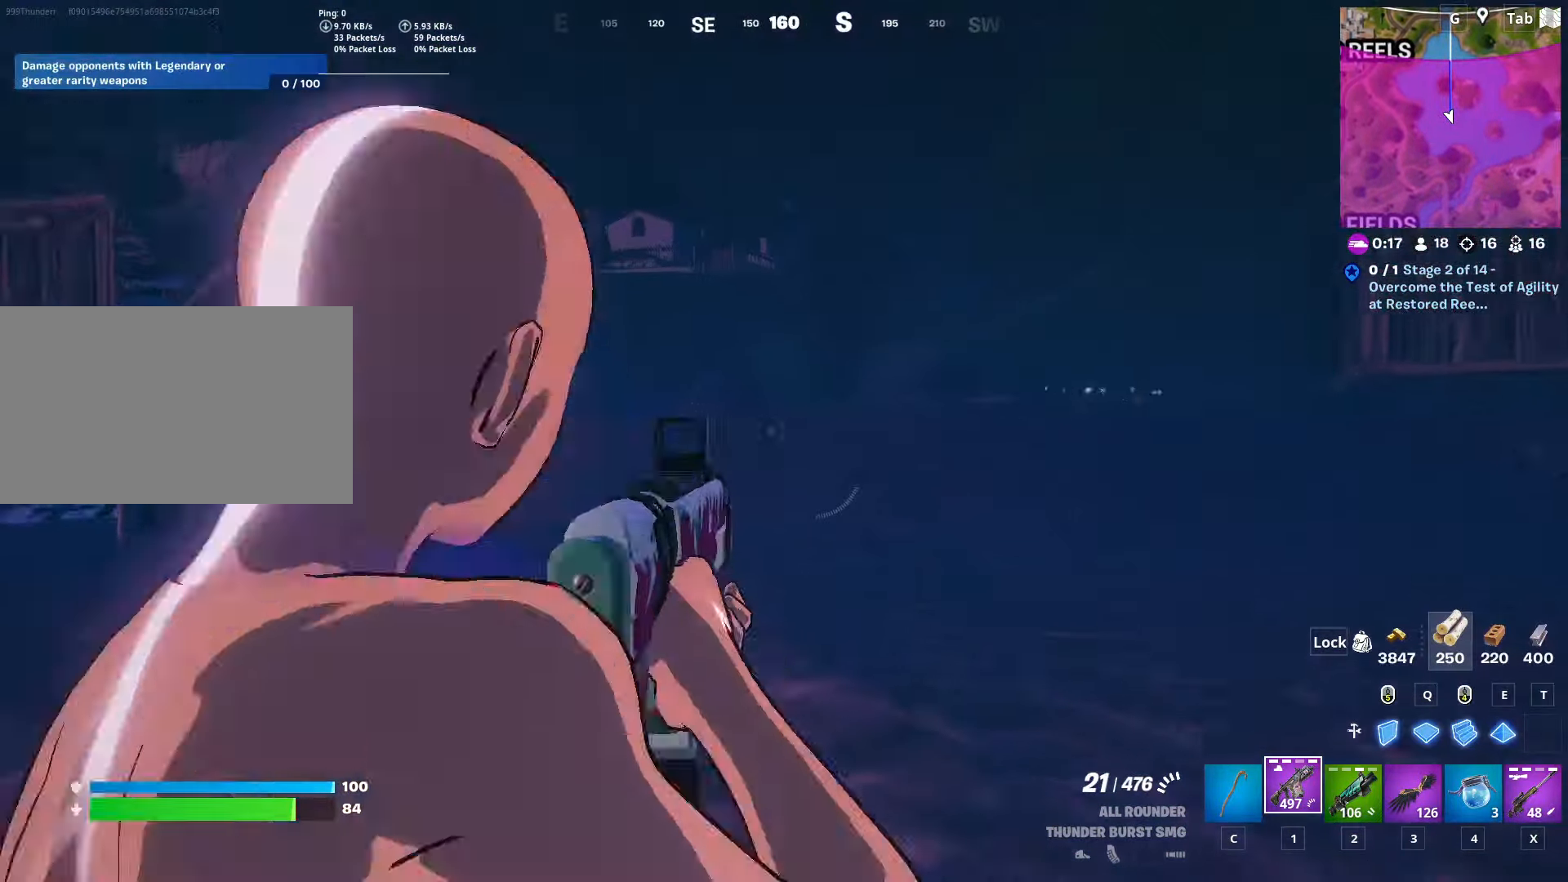
{"keys": ["d", "w"], "mouse": ["left", "right"], "mouse_move": "still", "events": [[150, "d", "down"], [233, "mouse_left", "down"]]}
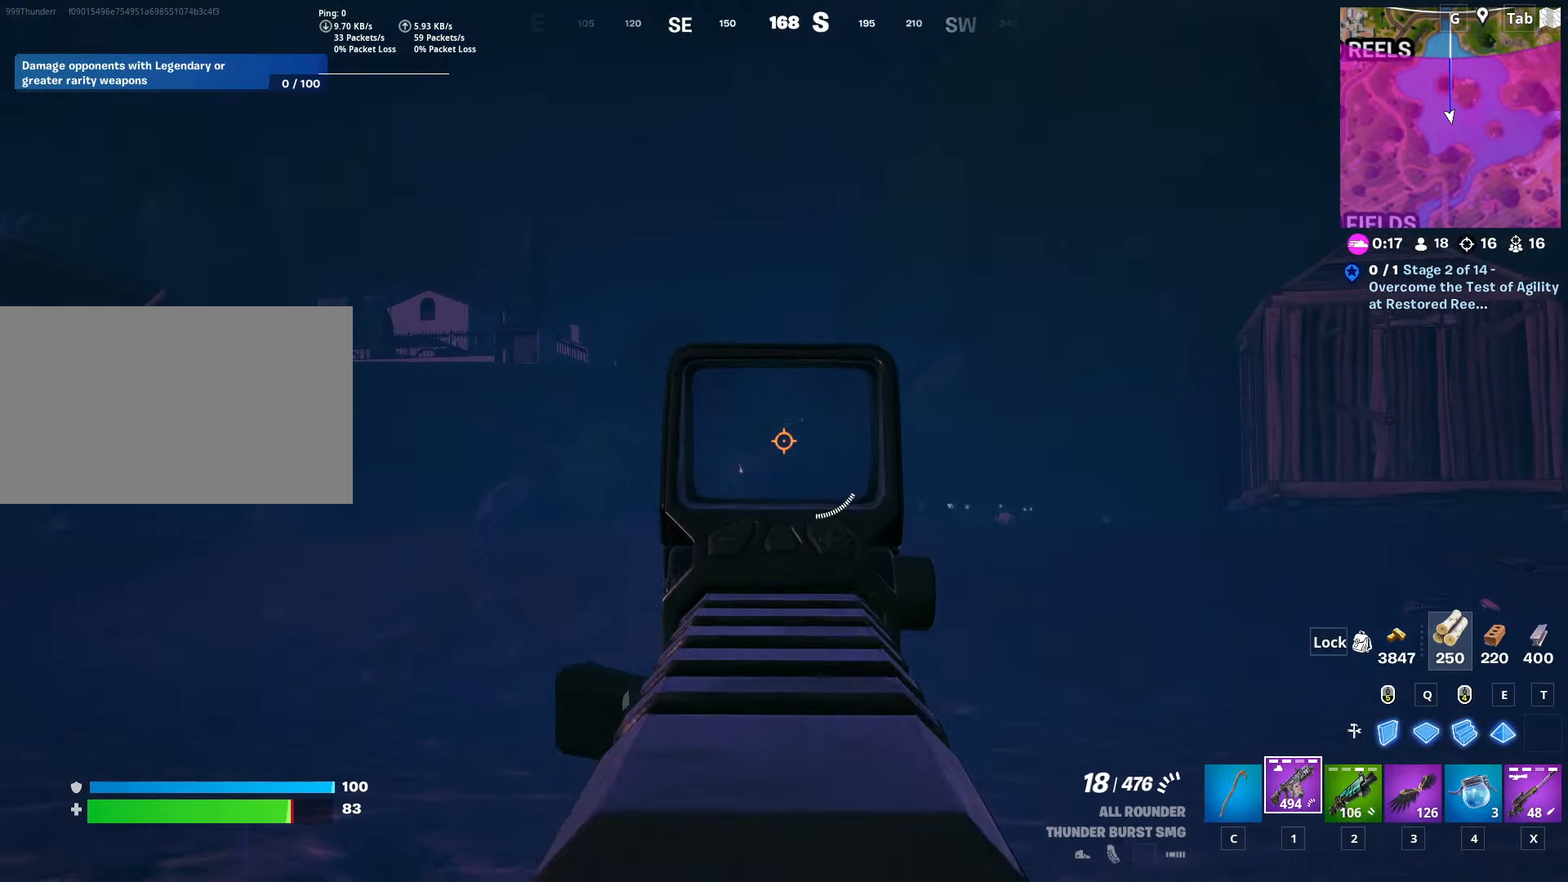
{"keys": ["d", "w"], "mouse": ["left", "right"], "mouse_move": "right", "events": []}
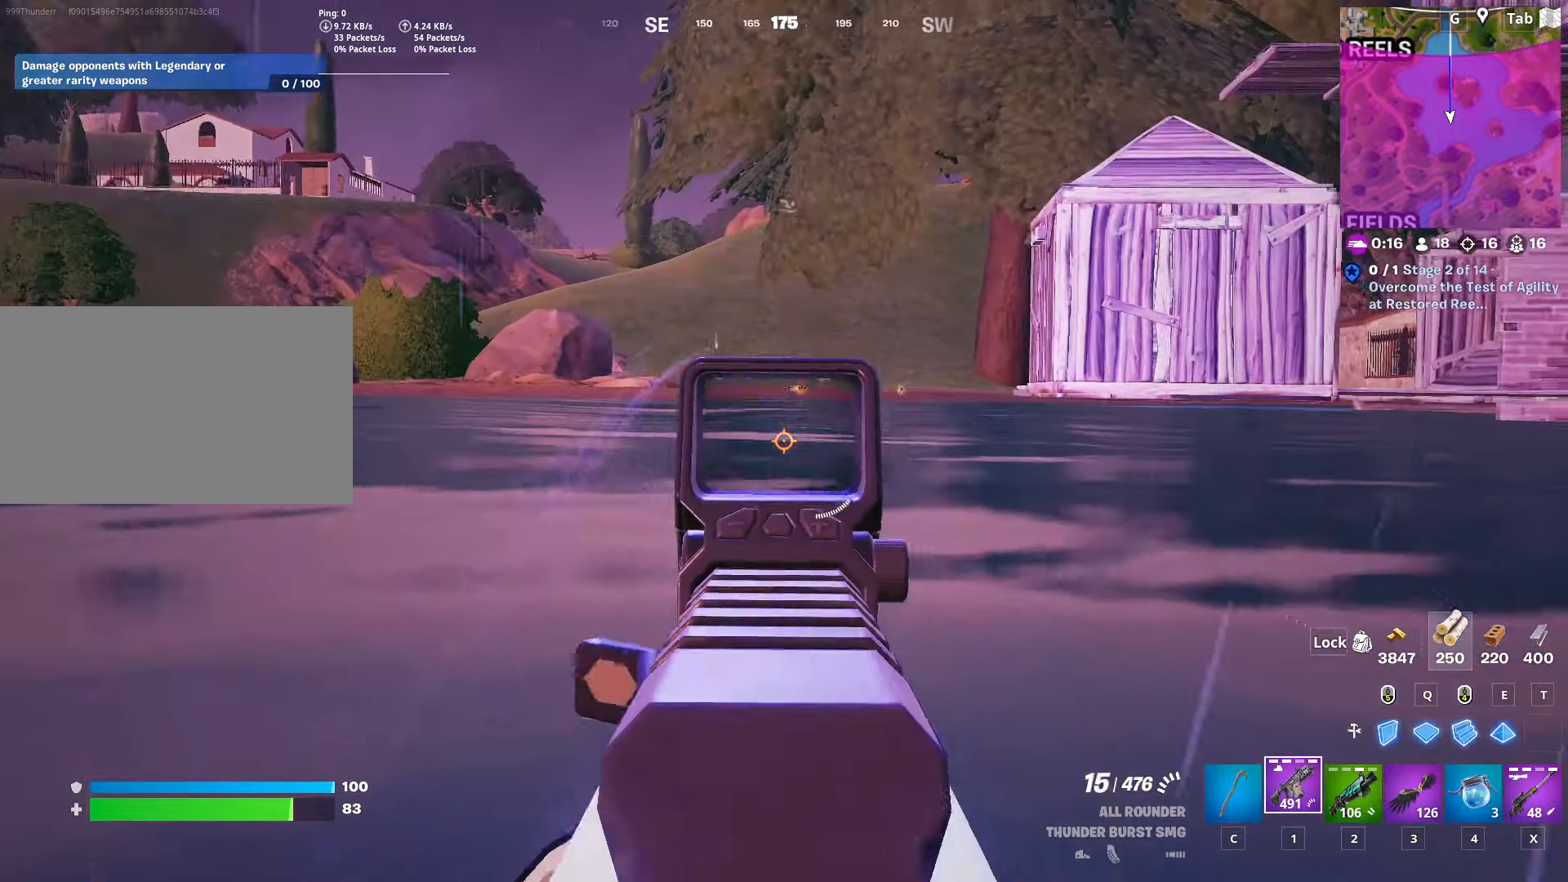
{"keys": ["d", "w"], "mouse": ["left", "right"], "mouse_move": "right", "events": []}
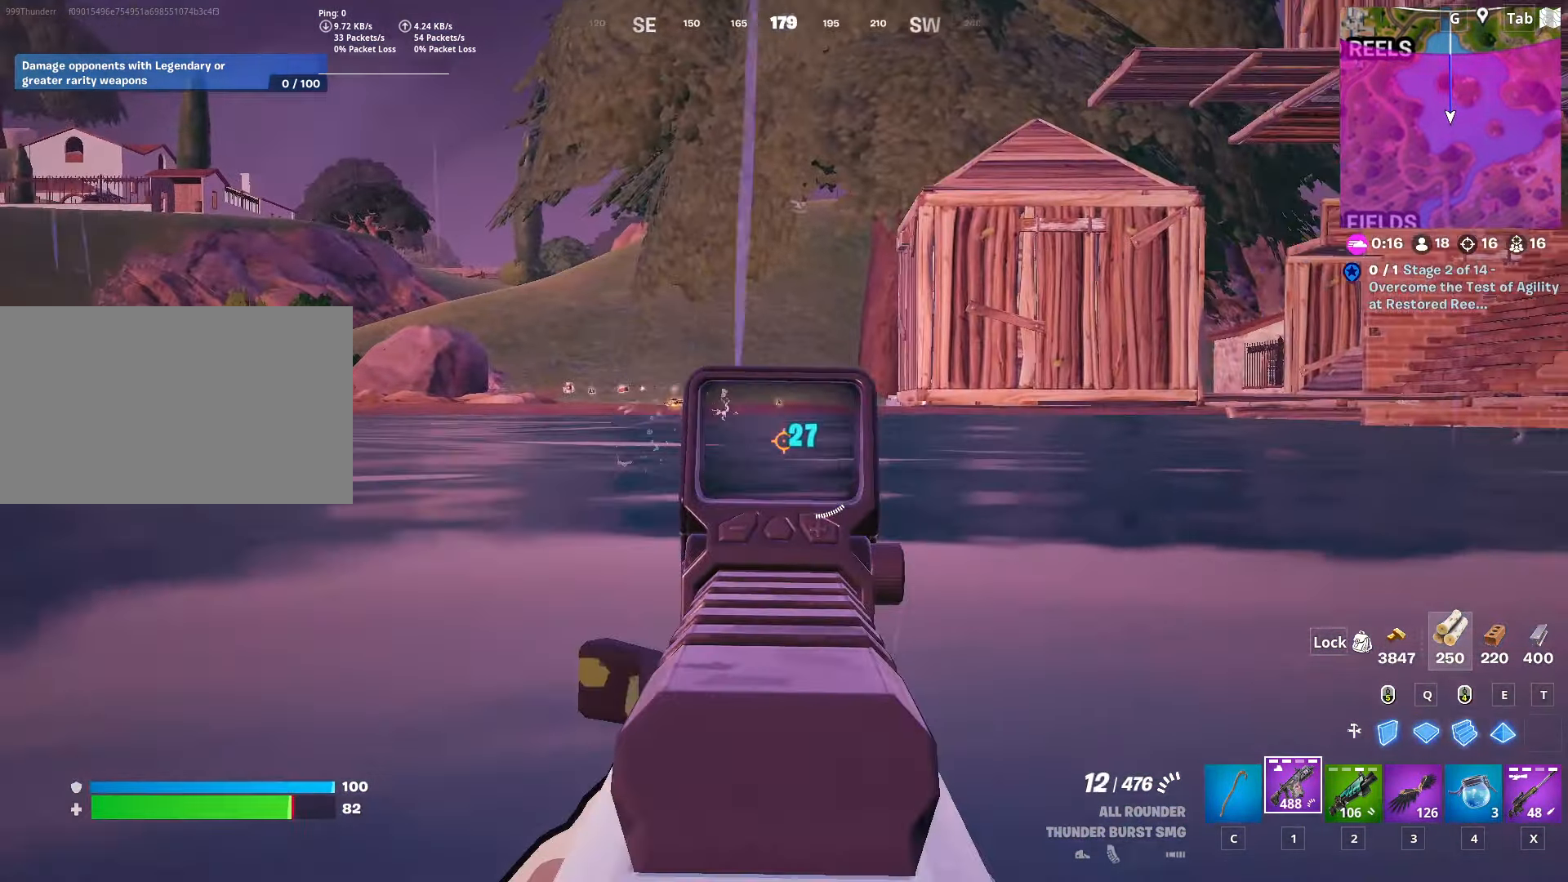
{"keys": ["d", "w"], "mouse": ["left", "right"], "mouse_move": "down", "events": []}
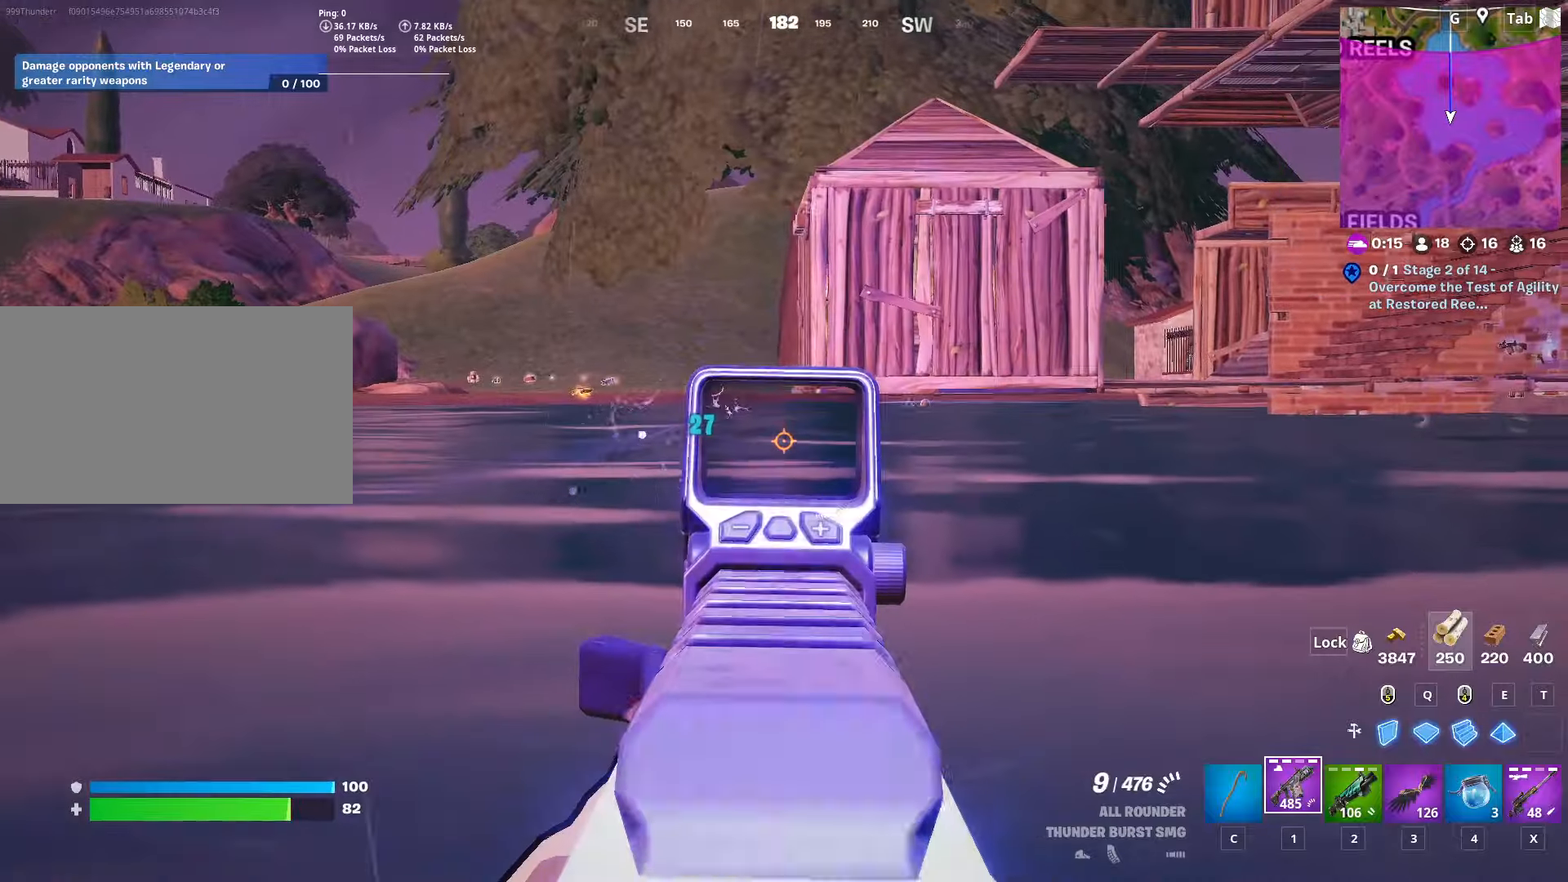
{"keys": ["ctrl", "w"], "mouse": [], "mouse_move": "still", "events": [[267, "mouse_left", "up"], [267, "mouse_right", "up"], [301, "ctrl", "down"], [351, "d", "up"]]}
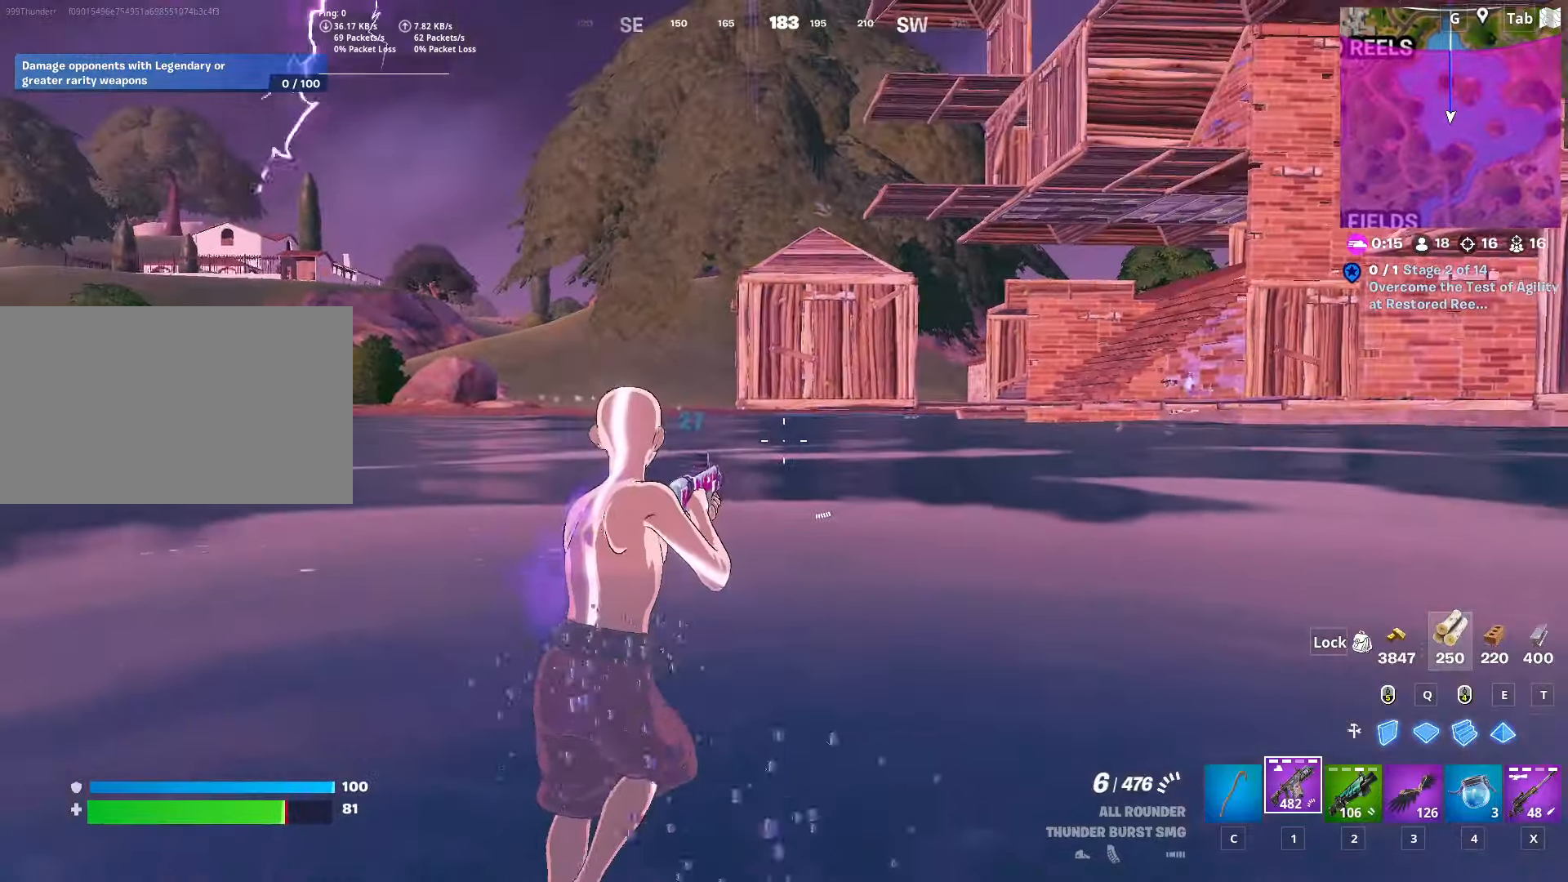
{"keys": ["space", "w"], "mouse": [], "mouse_move": "still", "events": [[133, "ctrl", "up"], [317, "space", "down"]]}
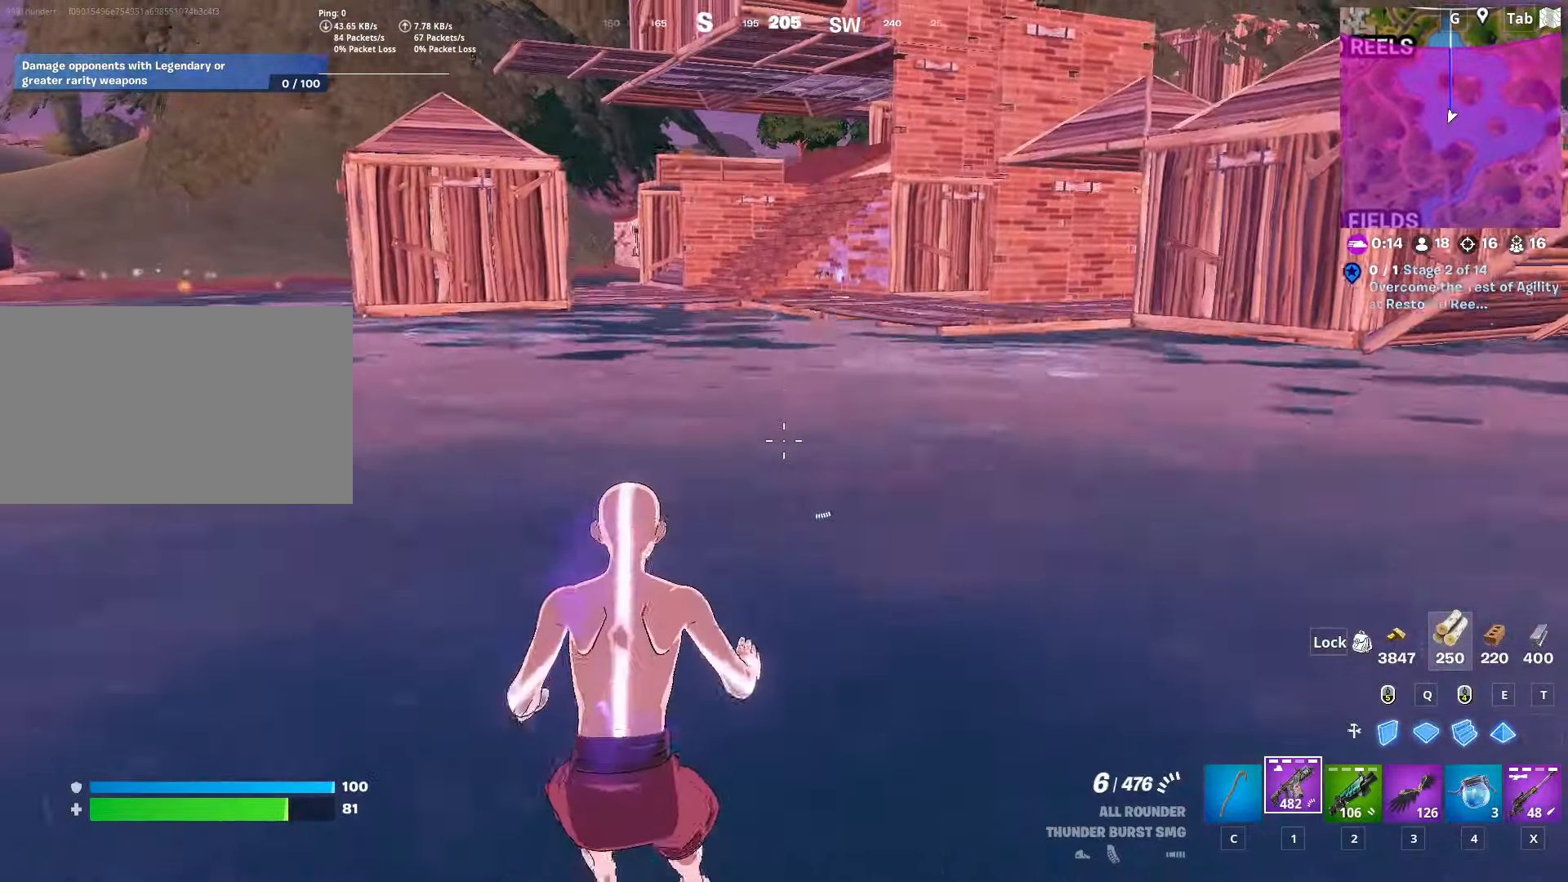
{"keys": ["w"], "mouse": [], "mouse_move": "left", "events": [[50, "space", "up"]]}
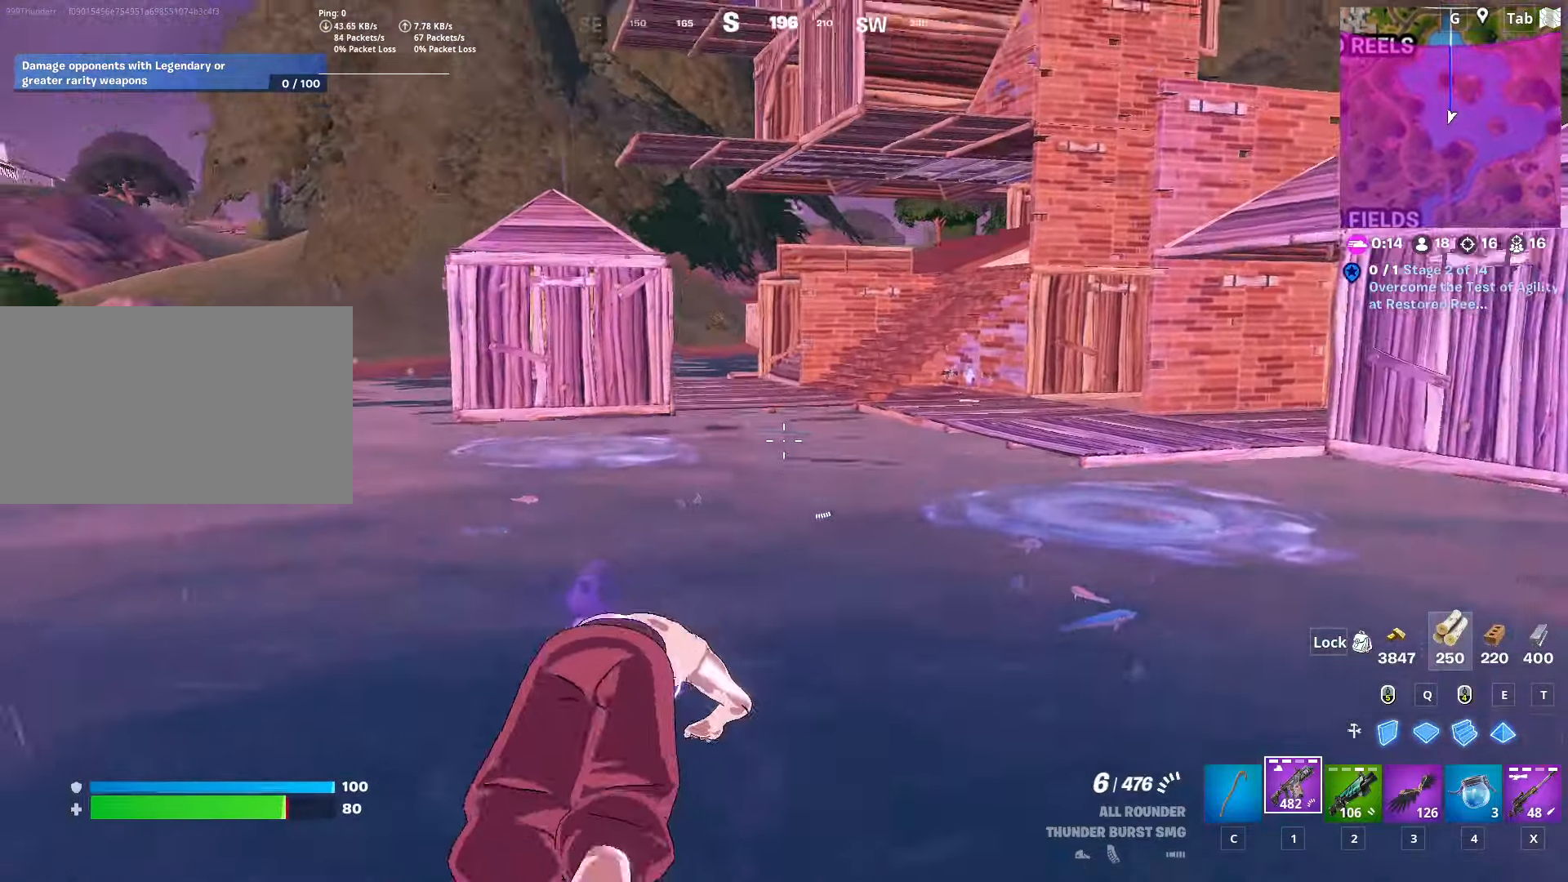
{"keys": ["w"], "mouse": [], "mouse_move": "still", "events": []}
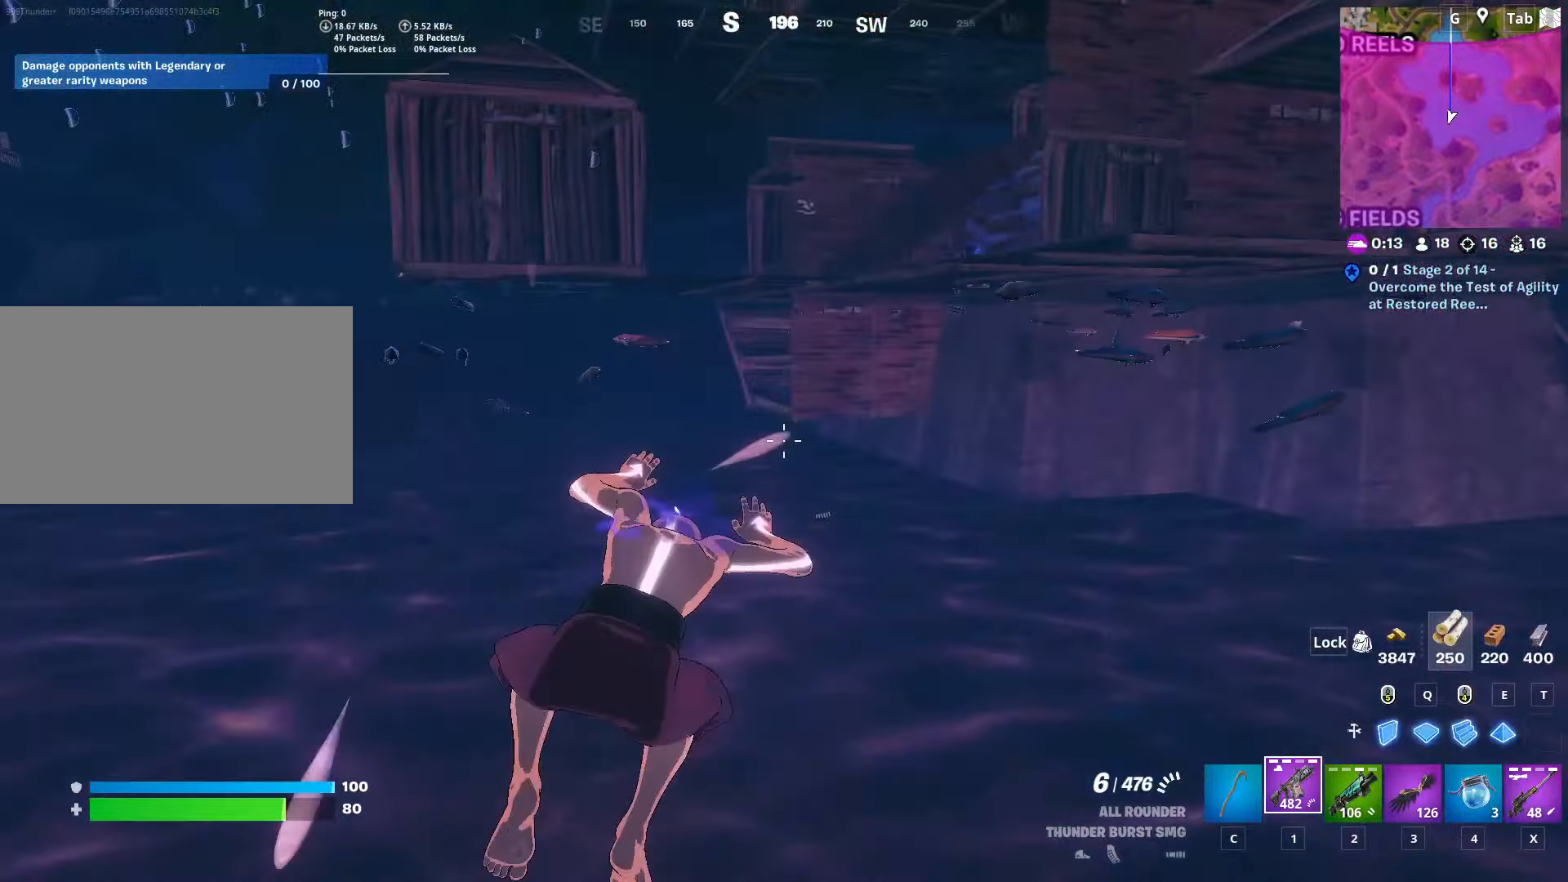
{"keys": ["space", "w"], "mouse": [], "mouse_move": "still", "events": [[284, "space", "down"]]}
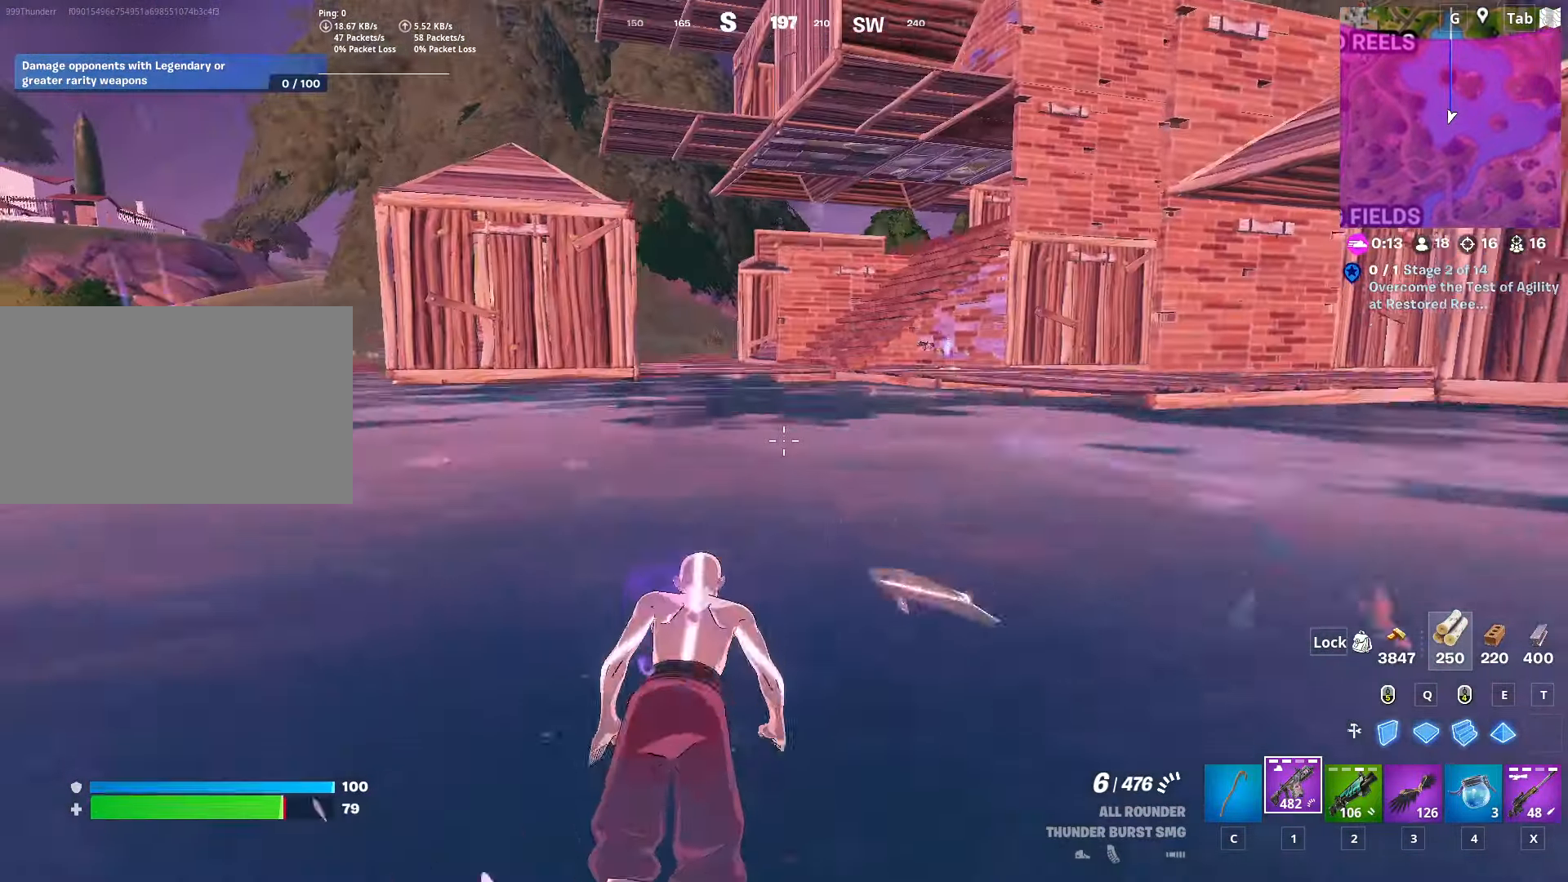
{"keys": ["w"], "mouse": [], "mouse_move": "still", "events": [[50, "space", "up"]]}
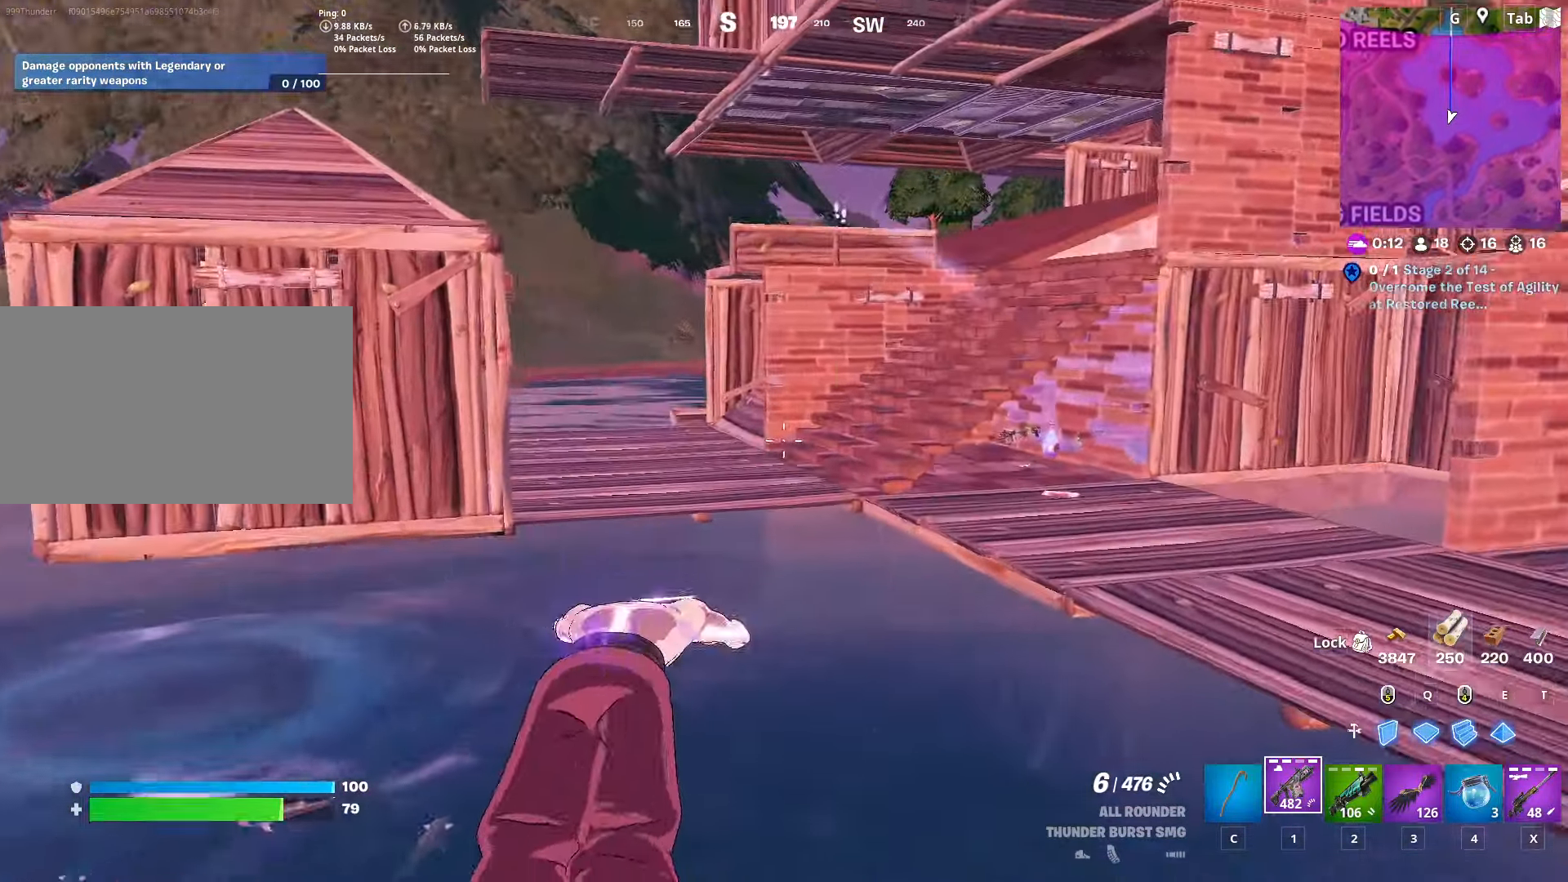
{"keys": ["w"], "mouse": [], "mouse_move": "still", "events": []}
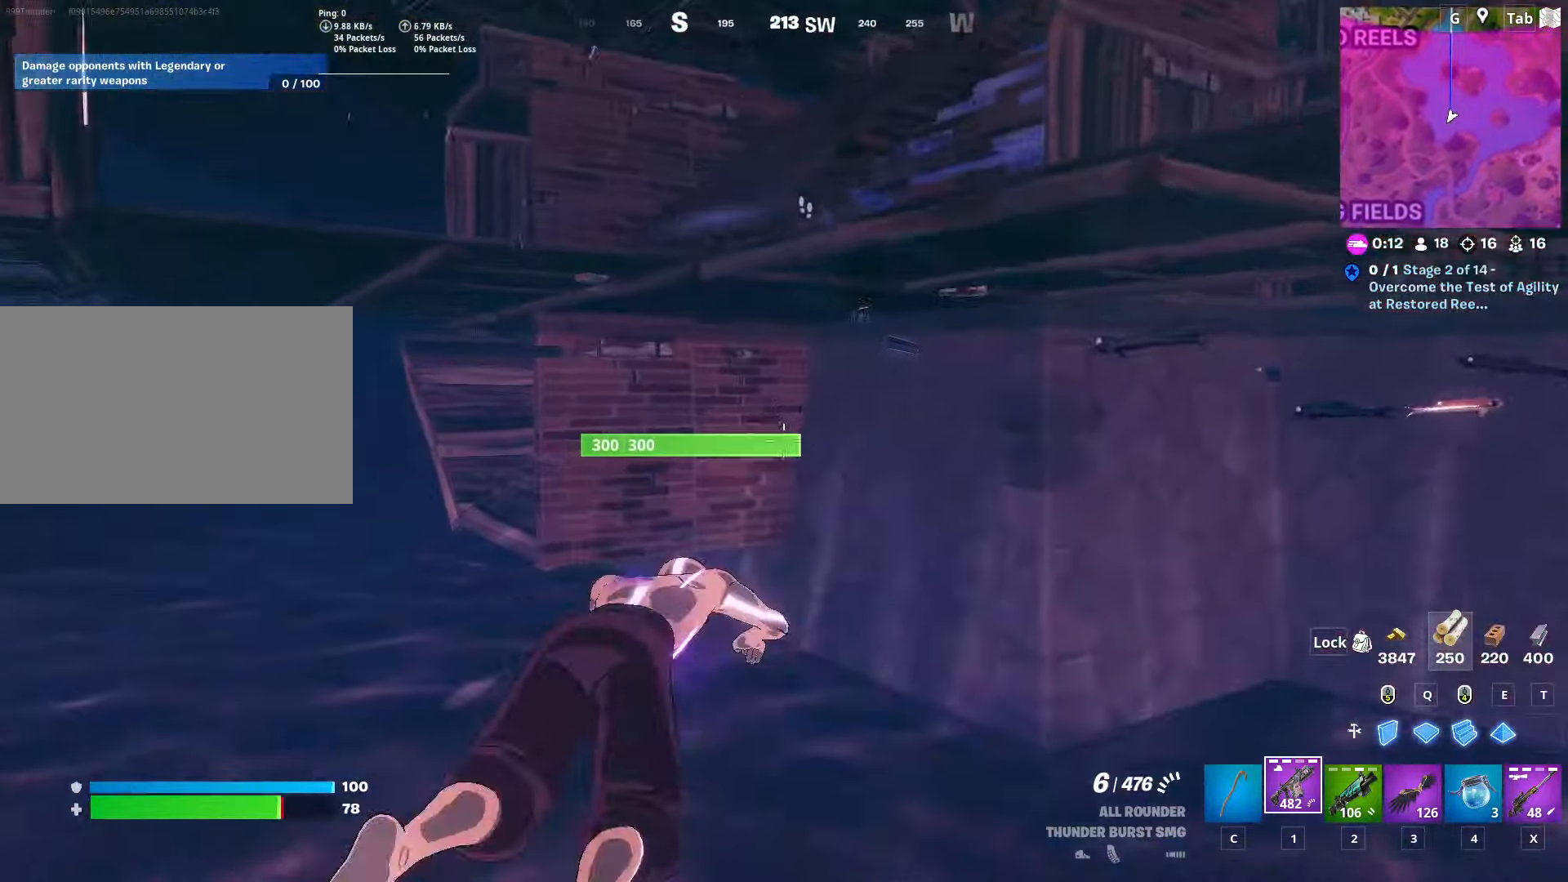
{"keys": ["d", "space", "w"], "mouse": [], "mouse_move": "right", "events": [[217, "space", "down"], [417, "d", "down"]]}
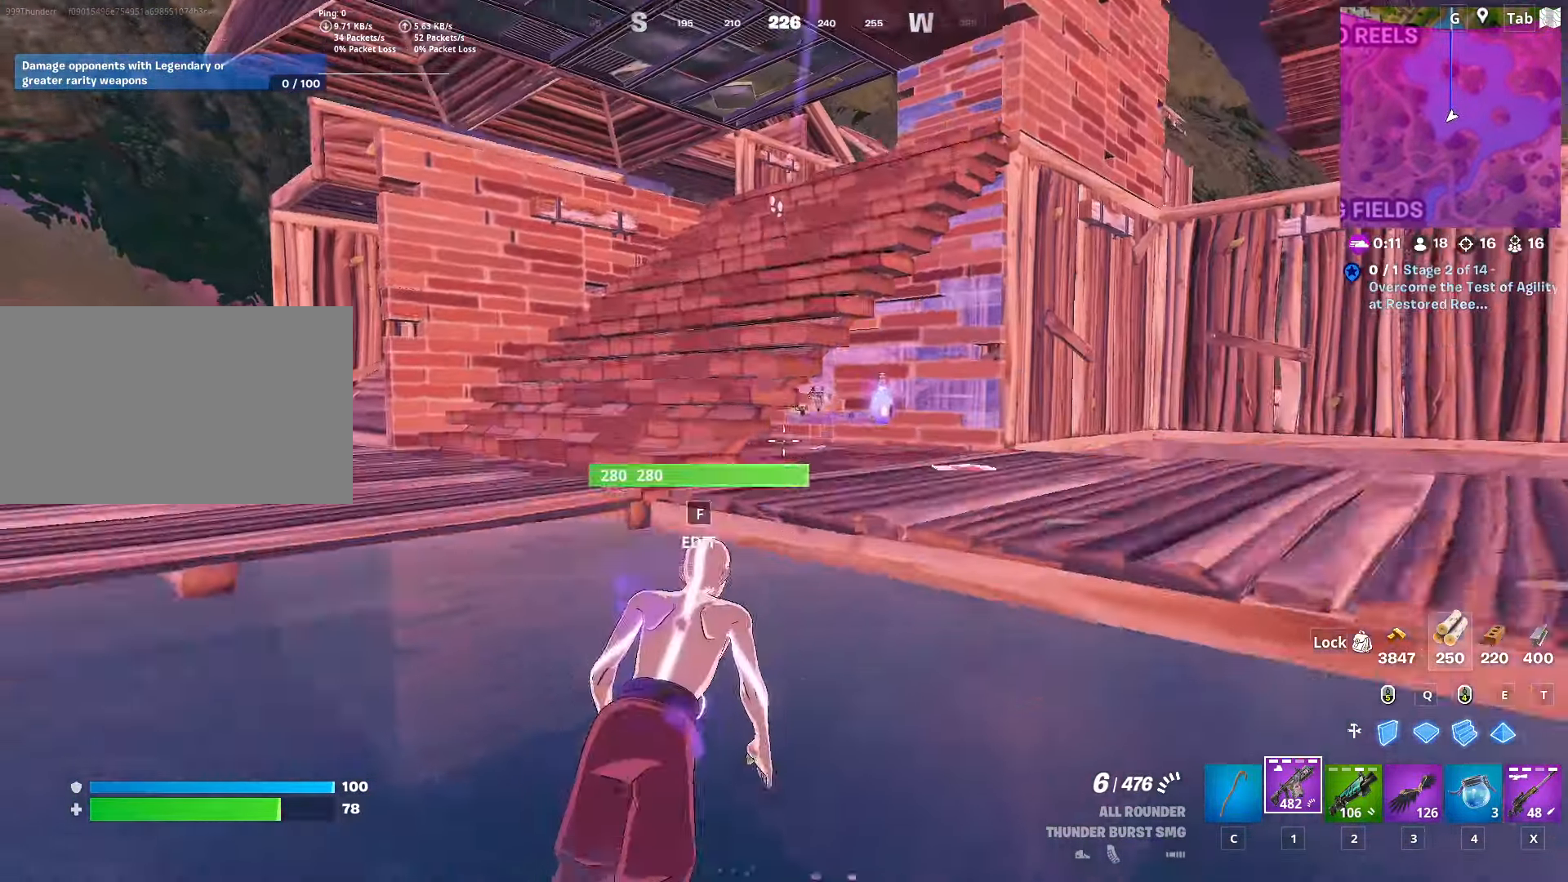
{"keys": ["w"], "mouse": [], "mouse_move": "still", "events": [[50, "d", "up"], [50, "space", "up"]]}
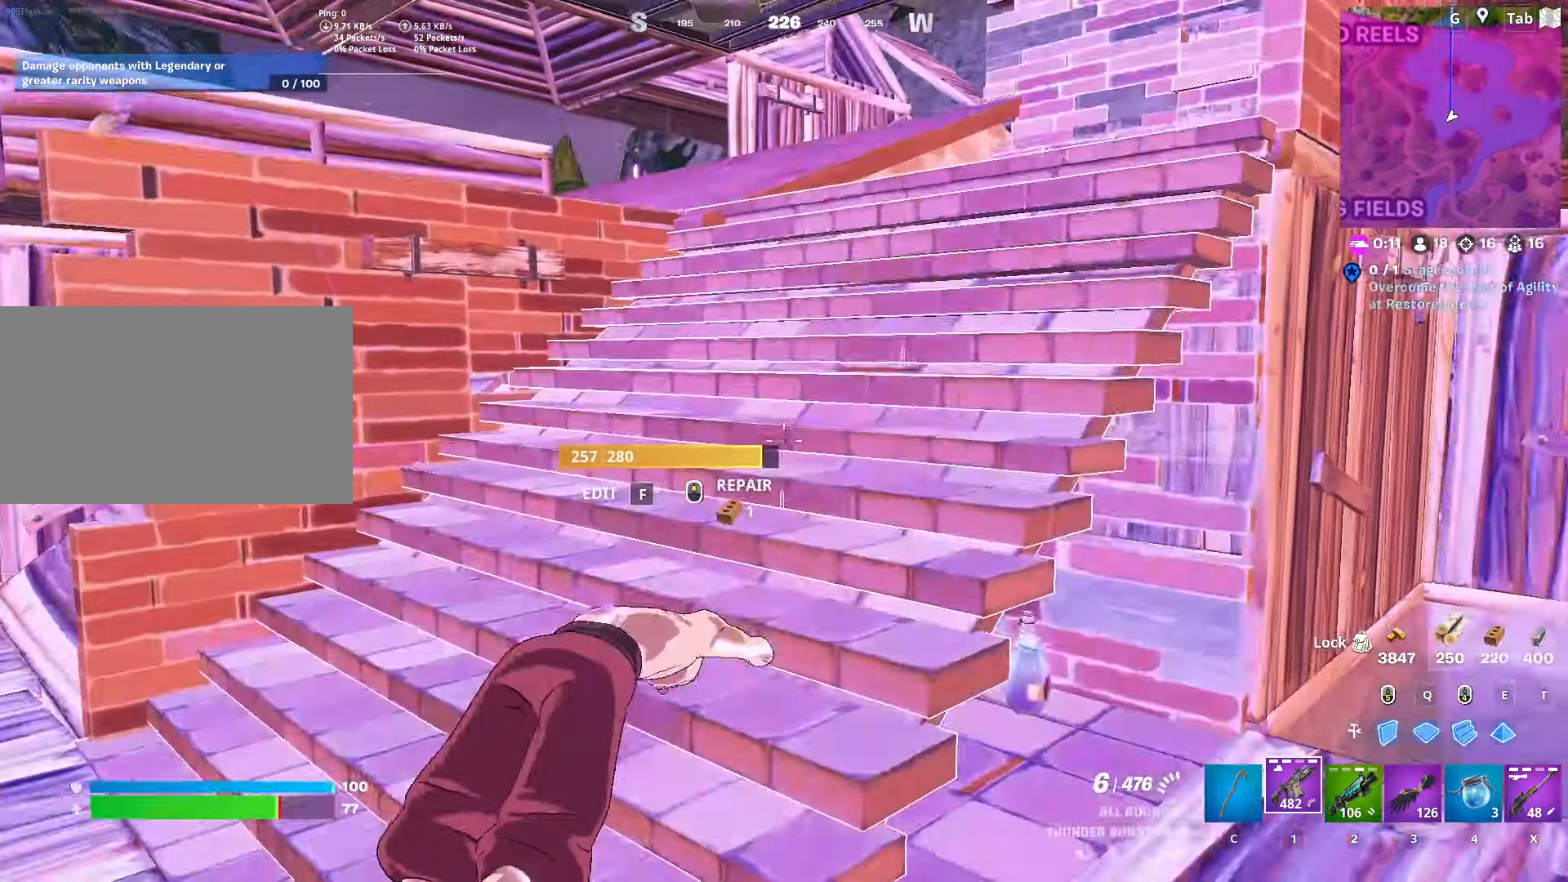
{"keys": ["d", "w"], "mouse": [], "mouse_move": "still", "events": [[217, "ctrl", "down"], [384, "ctrl", "up"], [384, "d", "down"]]}
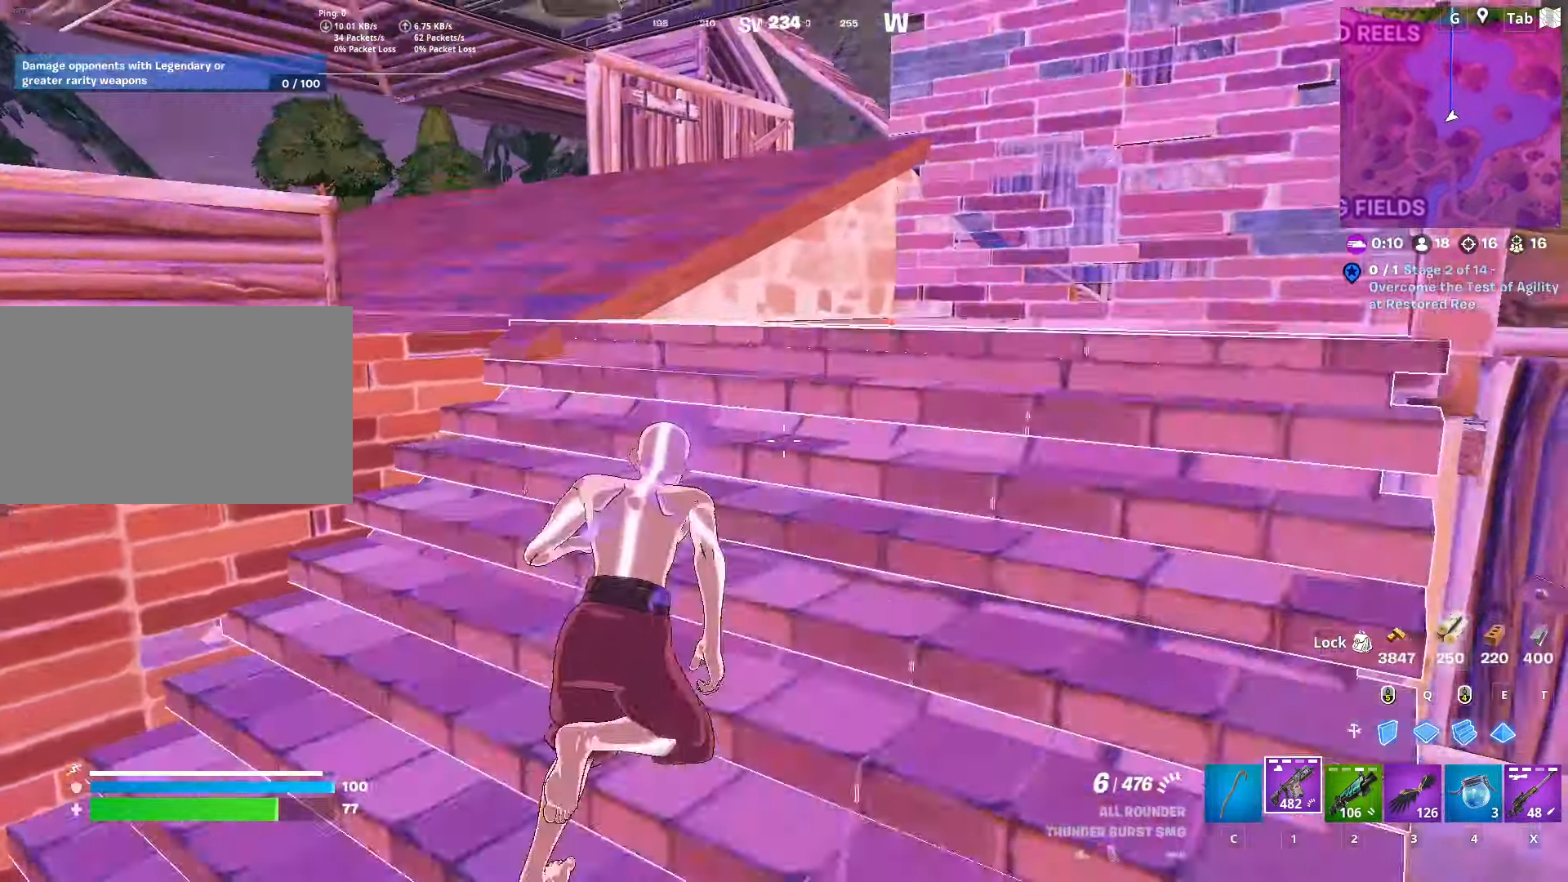
{"keys": ["w"], "mouse": [], "mouse_move": "left", "events": [[134, "2", "down"], [317, "2", "up"], [467, "d", "up"]]}
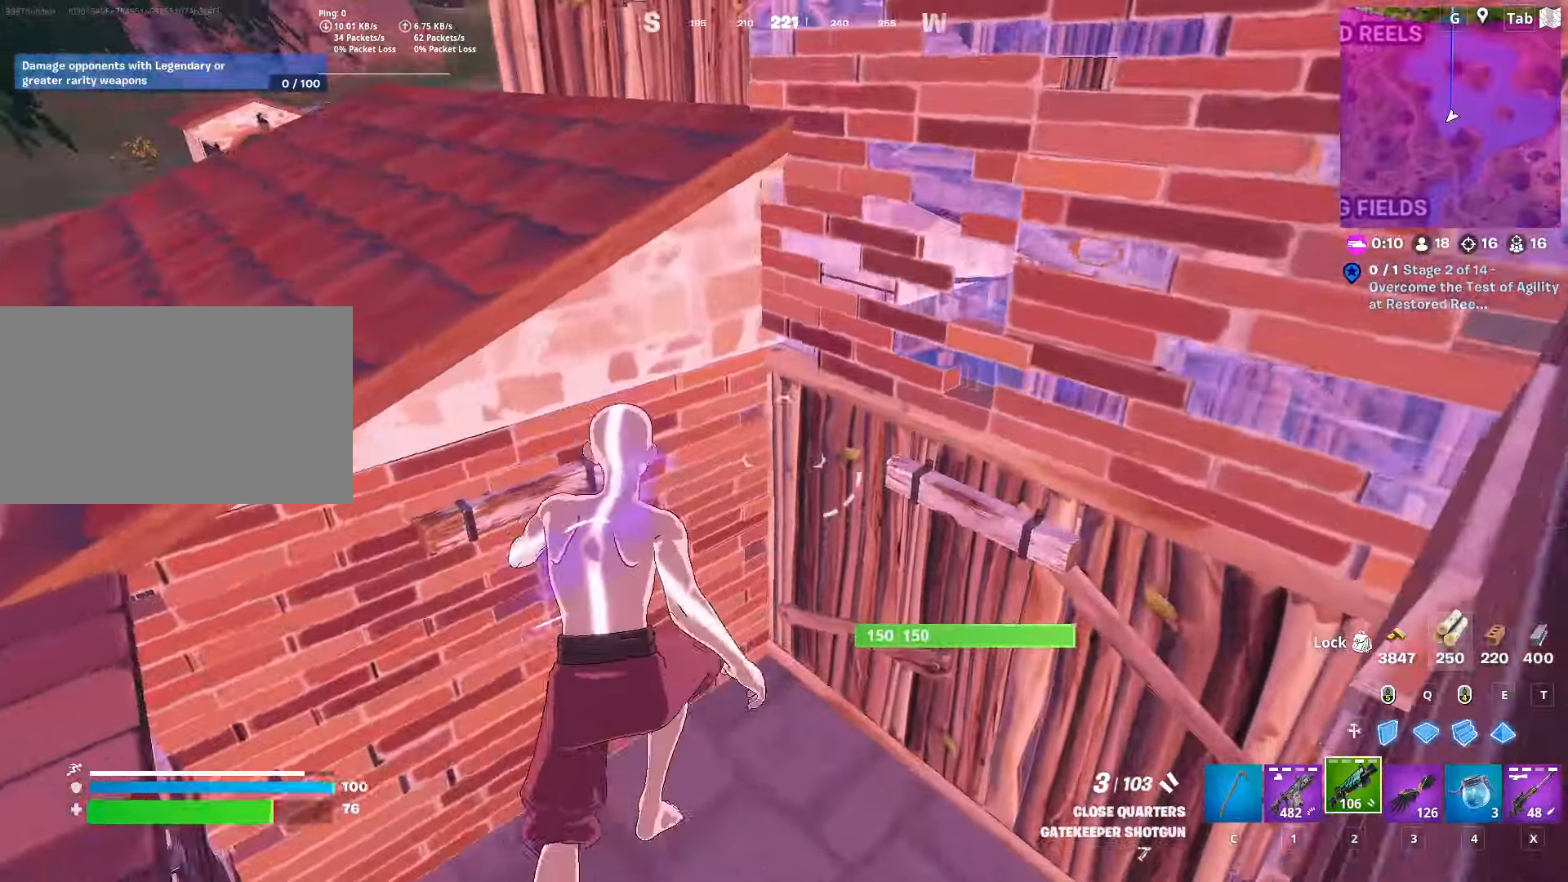
{"keys": ["a", "w"], "mouse": [], "mouse_move": "left", "events": [[100, "a", "down"], [151, "w", "up"], [201, "c", "down"], [284, "c", "up"], [484, "w", "down"]]}
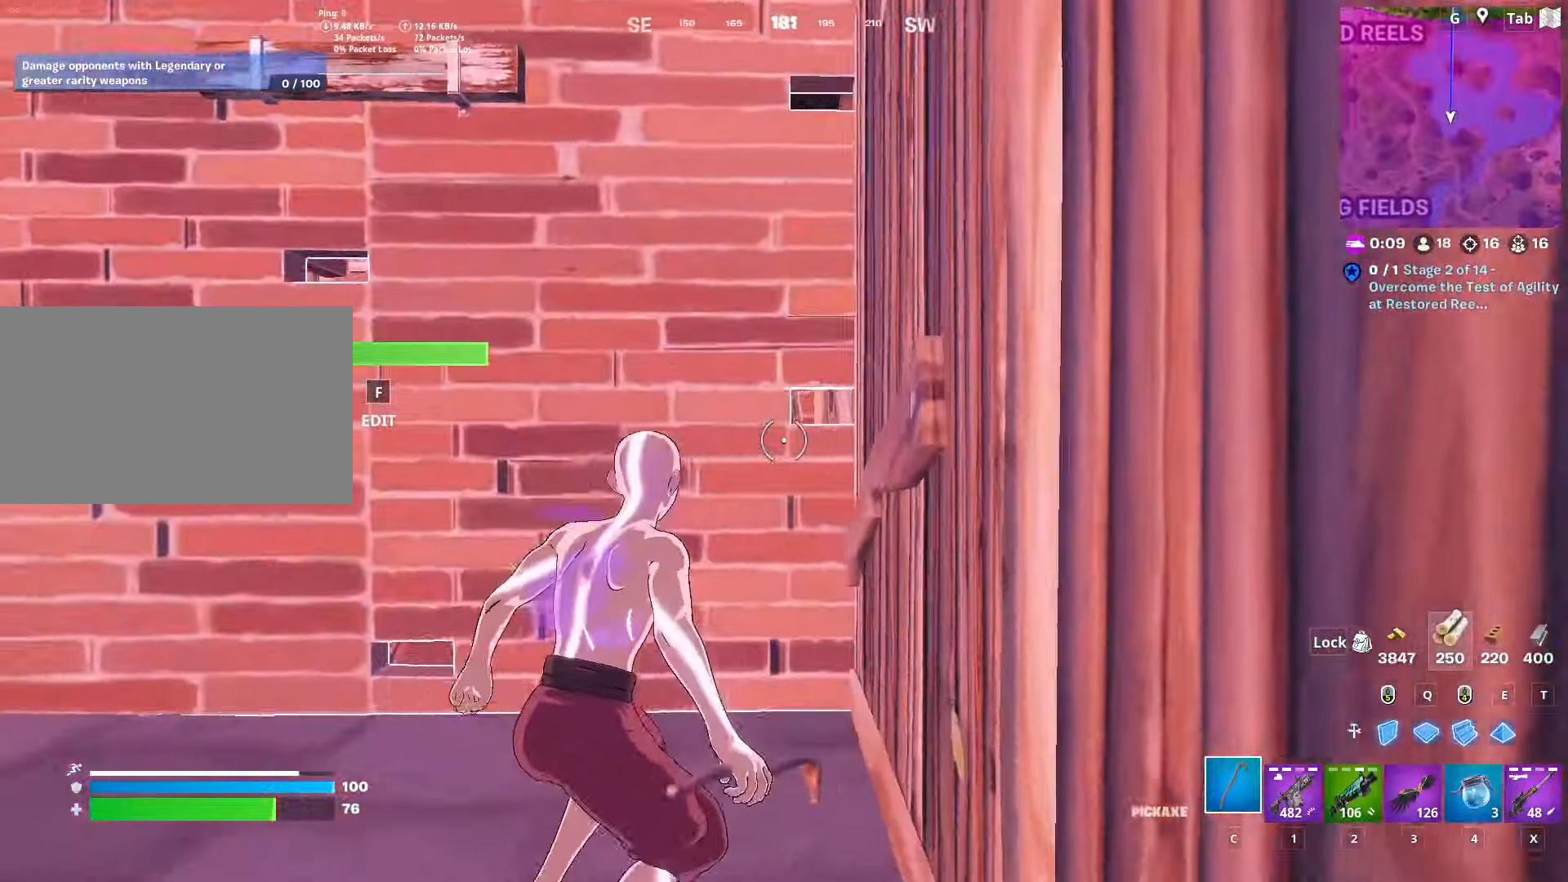
{"keys": ["a", "w"], "mouse": ["left"], "mouse_move": "down", "events": [[117, "mouse_left", "down"], [233, "w", "up"], [334, "mouse_left", "up"], [367, "f", "down"], [417, "mouse_left", "down"], [467, "f", "up"], [467, "w", "down"]]}
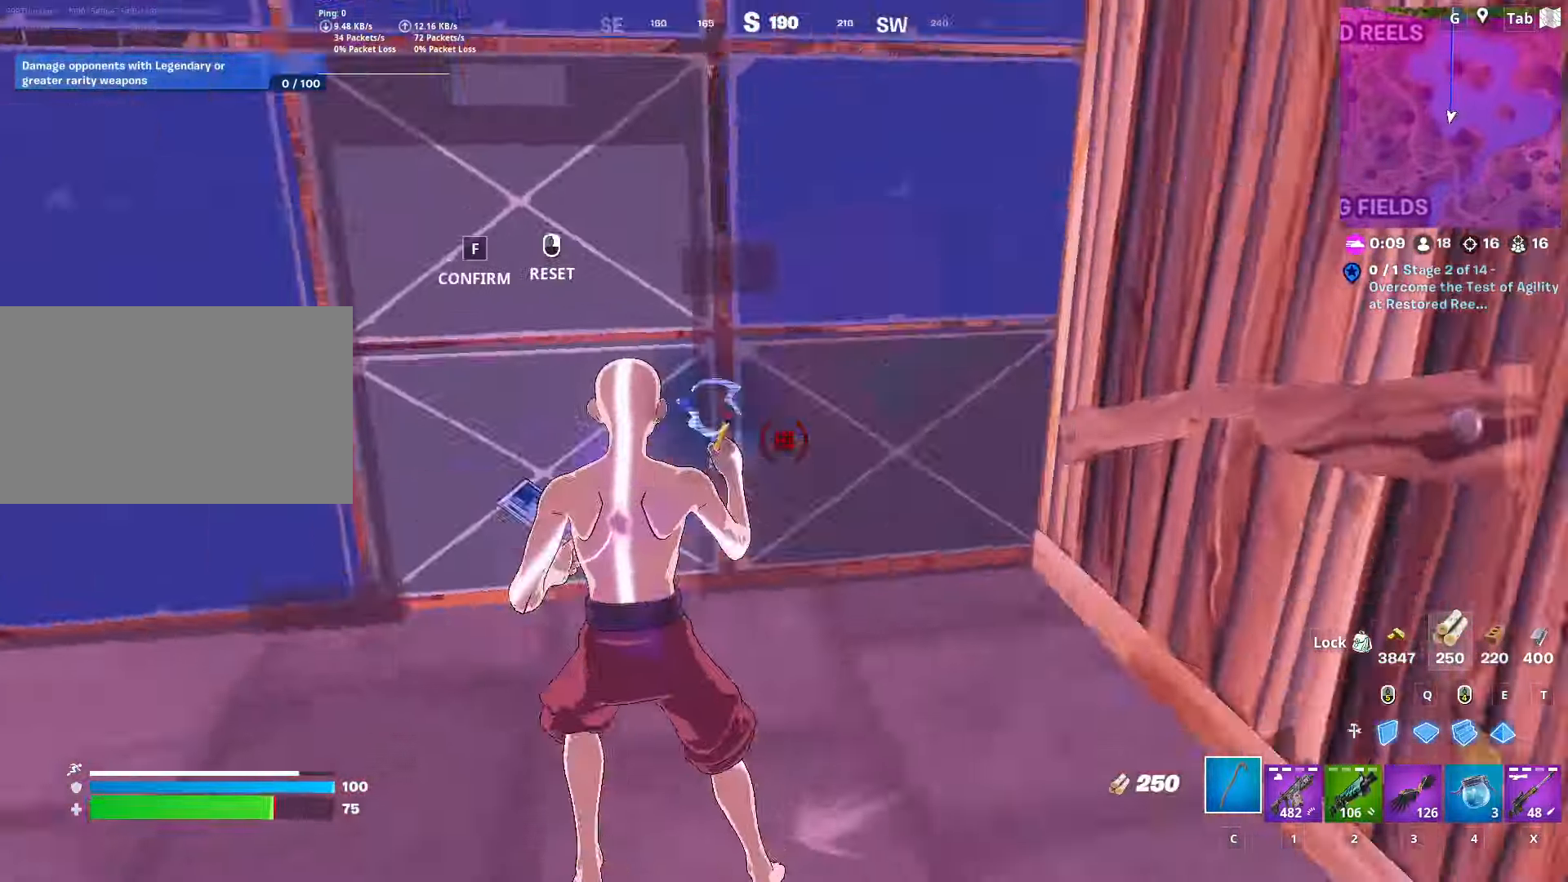
{"keys": ["w"], "mouse": [], "mouse_move": "down", "events": [[117, "mouse_left", "up"], [217, "a", "up"], [351, "ctrl", "down"], [484, "ctrl", "up"]]}
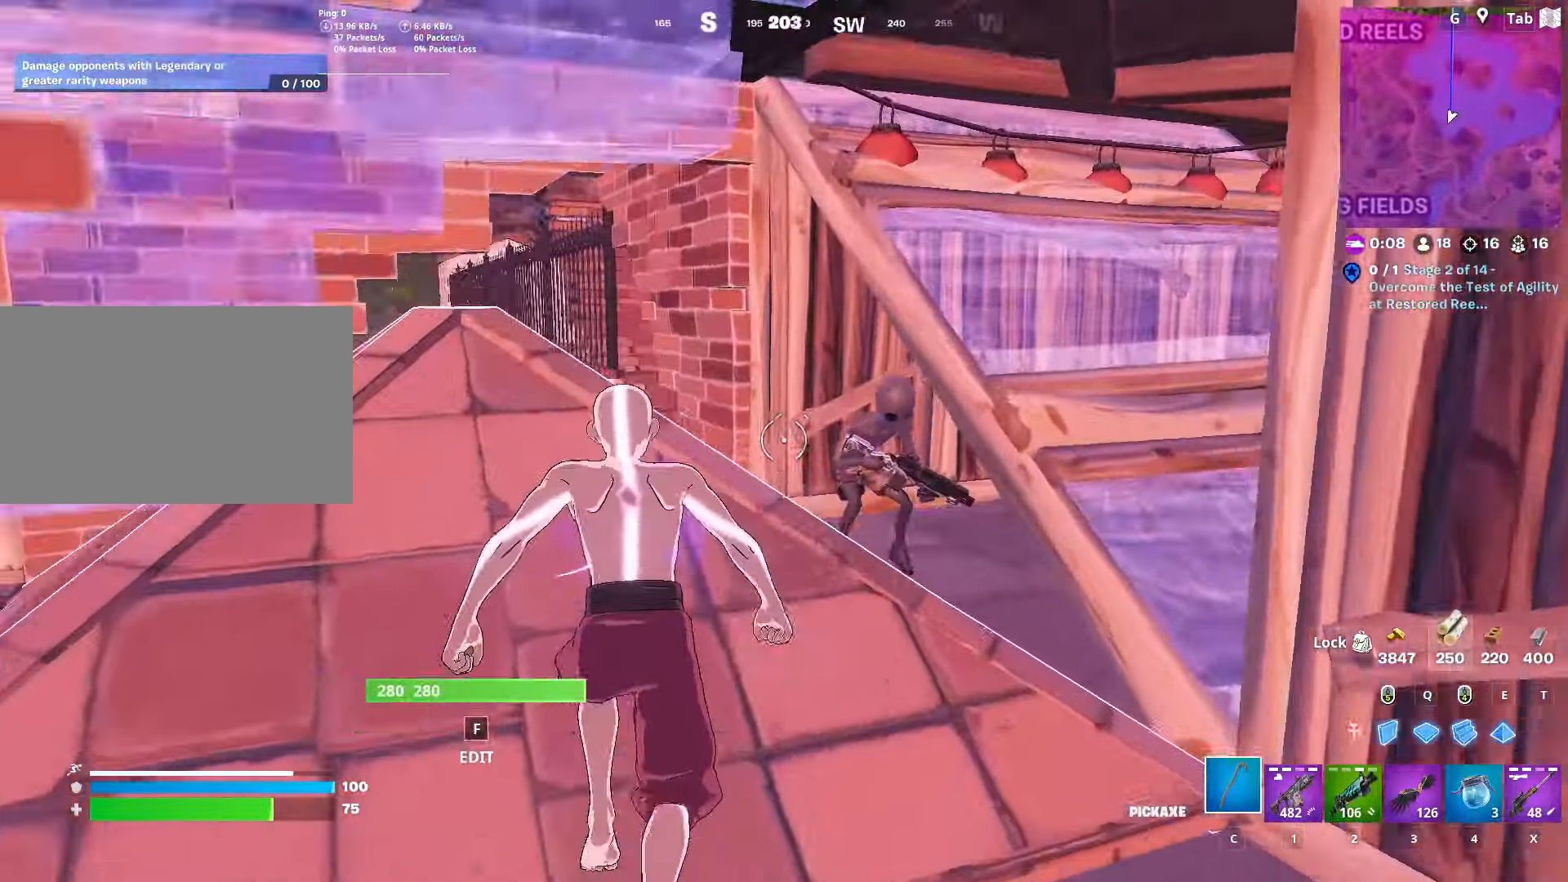
{"keys": ["d"], "mouse": [], "mouse_move": "right", "events": [[133, "2", "down"], [267, "2", "up"], [267, "space", "down"], [367, "w", "up"], [467, "d", "down"], [467, "space", "up"]]}
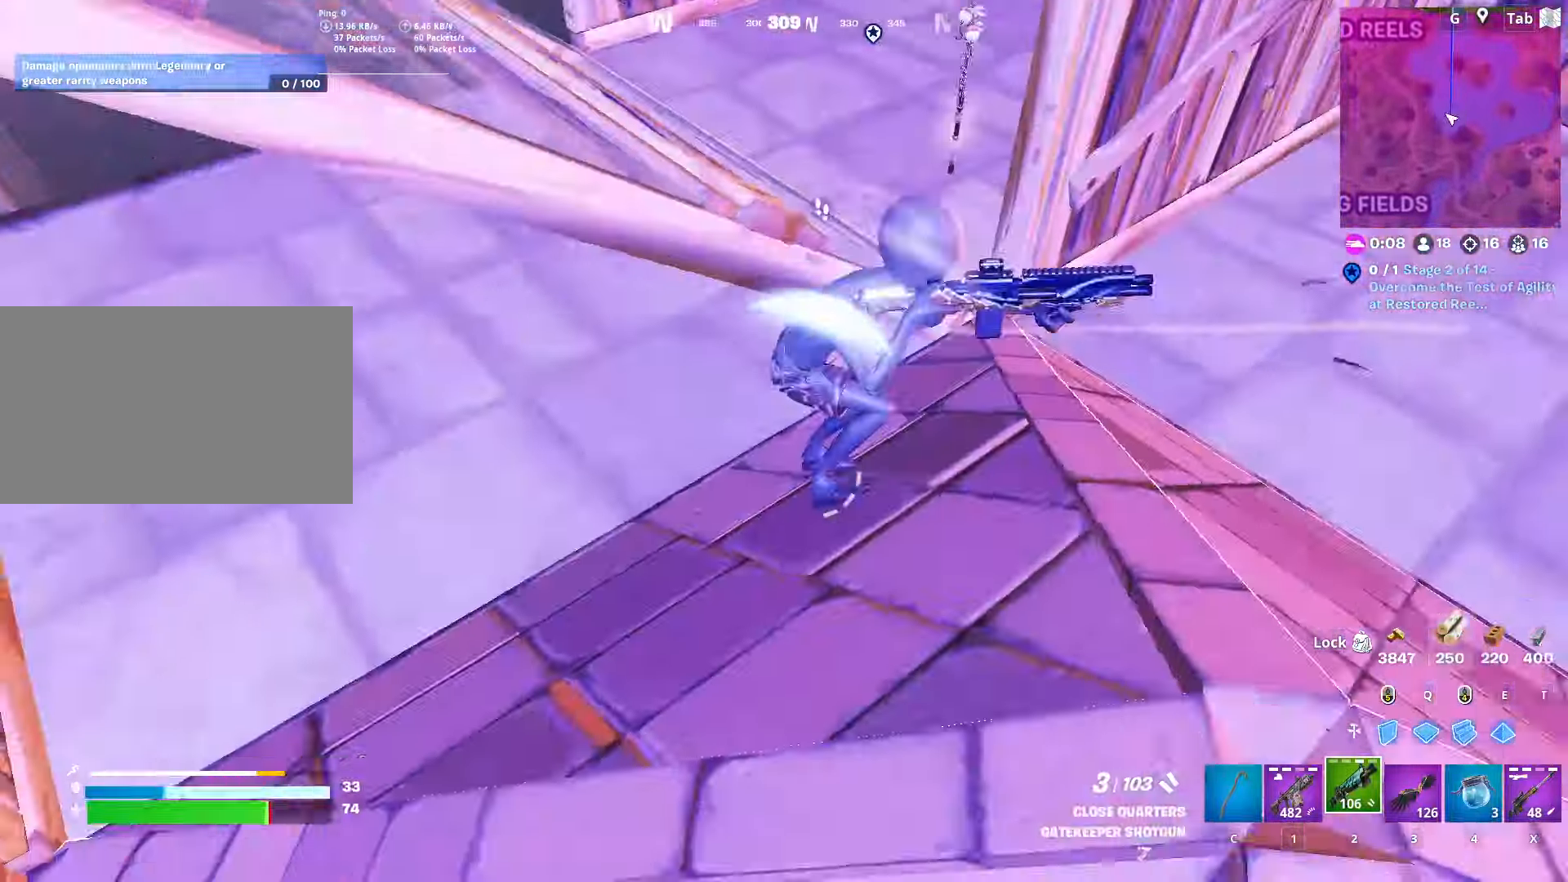
{"keys": ["d"], "mouse": [], "mouse_move": "down-left", "events": [[184, "2", "down"], [284, "mouse_left", "down"], [334, "2", "up"], [417, "mouse_left", "up"]]}
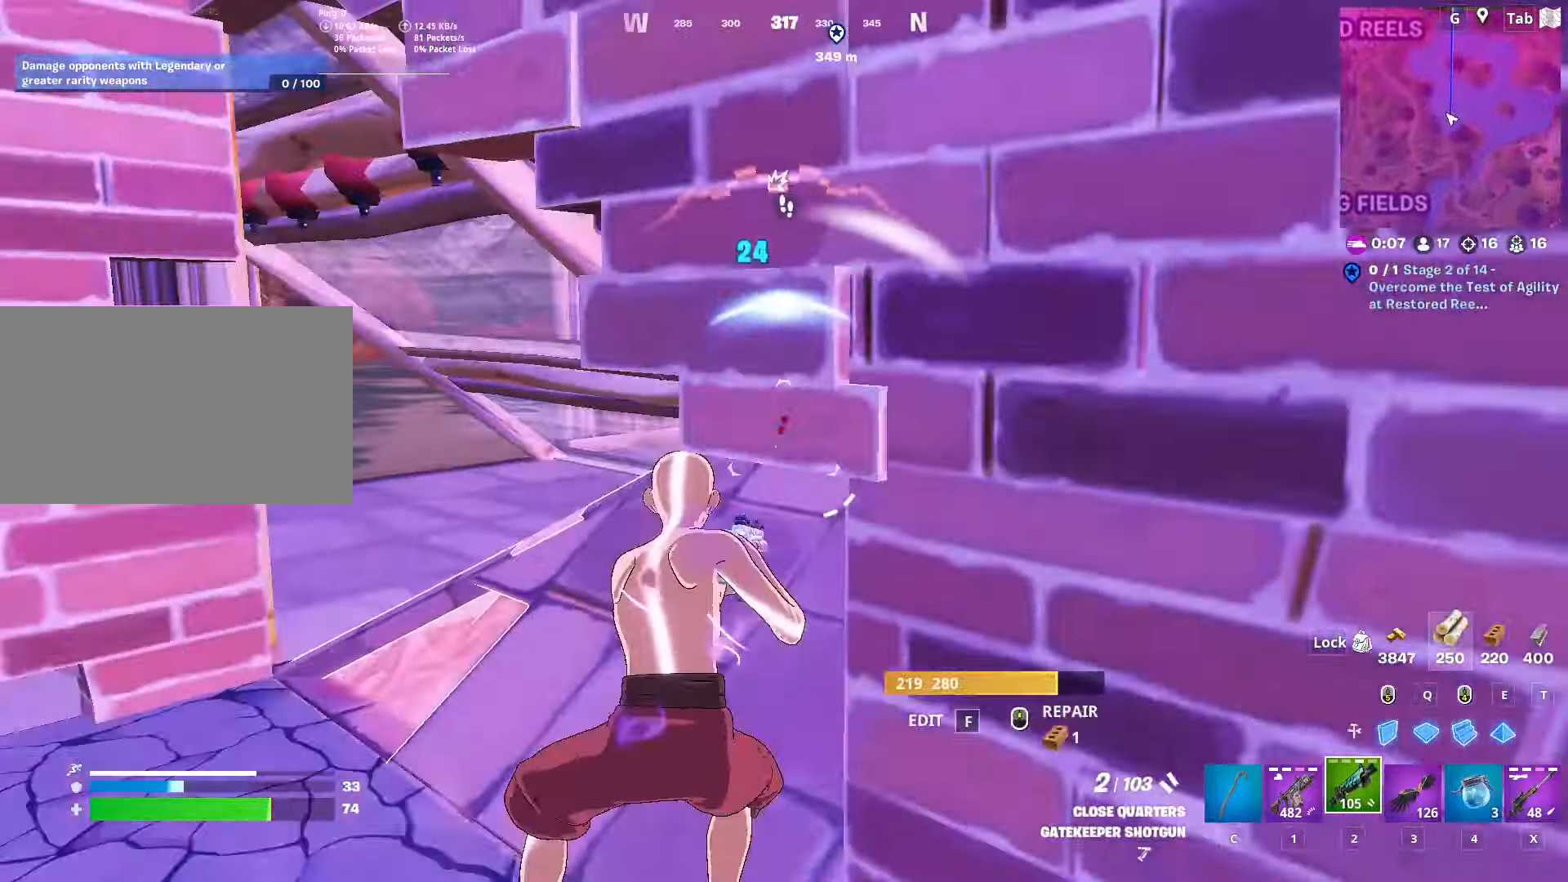
{"keys": ["d", "space"], "mouse": ["left"], "mouse_move": "right", "events": [[267, "w", "down"], [350, "space", "down"], [434, "w", "up"], [484, "mouse_left", "down"]]}
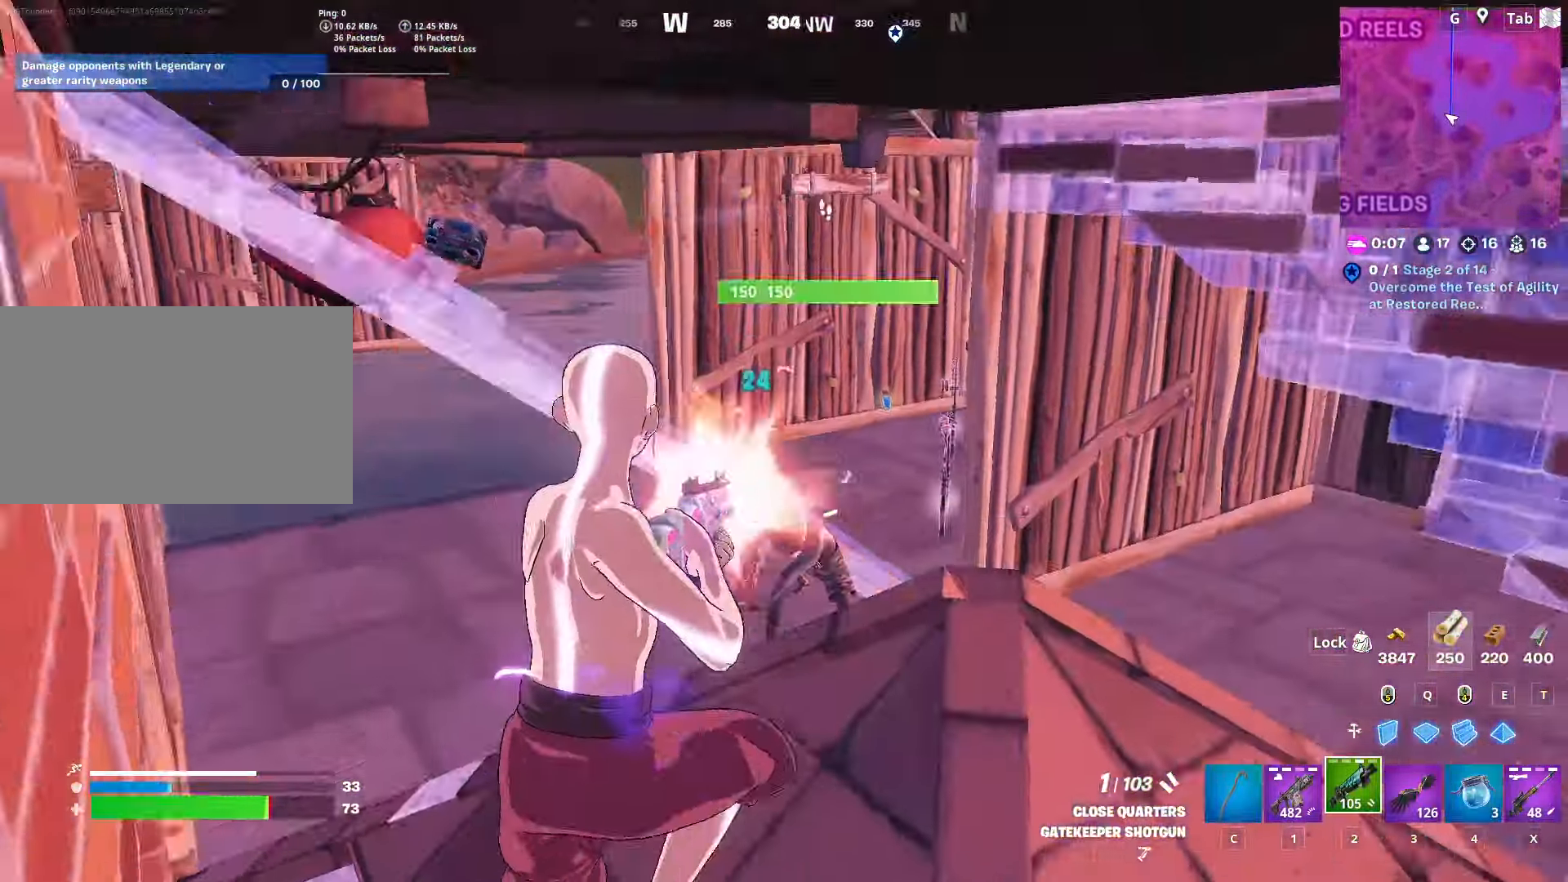
{"keys": ["d", "w"], "mouse": [], "mouse_move": "up", "events": [[84, "mouse_left", "up"], [84, "space", "up"], [417, "w", "down"]]}
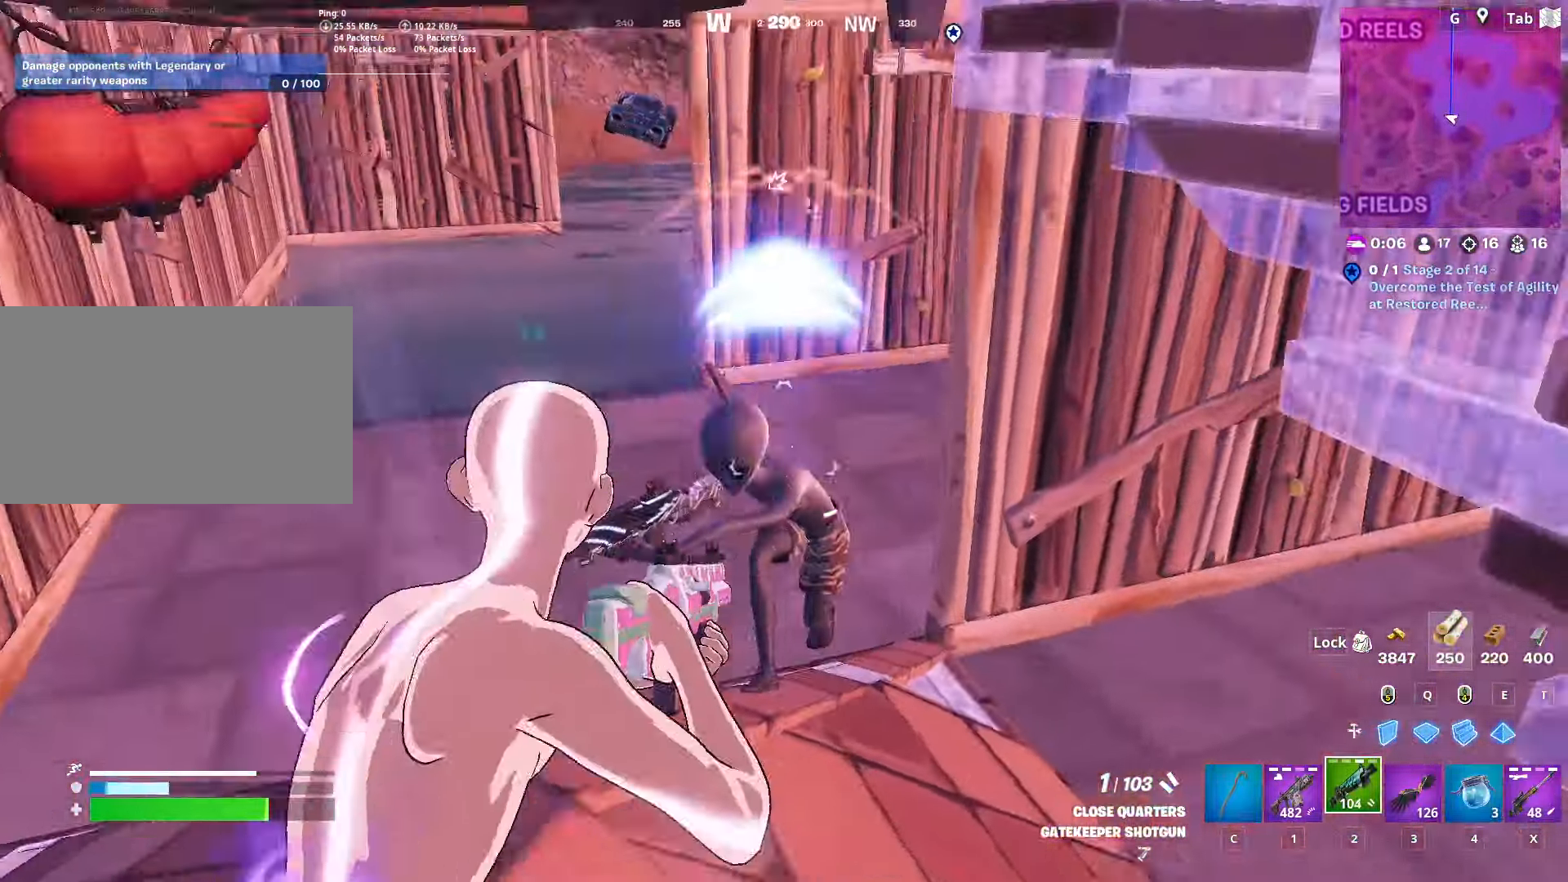
{"keys": ["a", "space", "w"], "mouse": [], "mouse_move": "left", "events": [[17, "mouse_left", "down"], [50, "a", "down"], [100, "d", "up"], [150, "mouse_left", "up"], [467, "space", "down"]]}
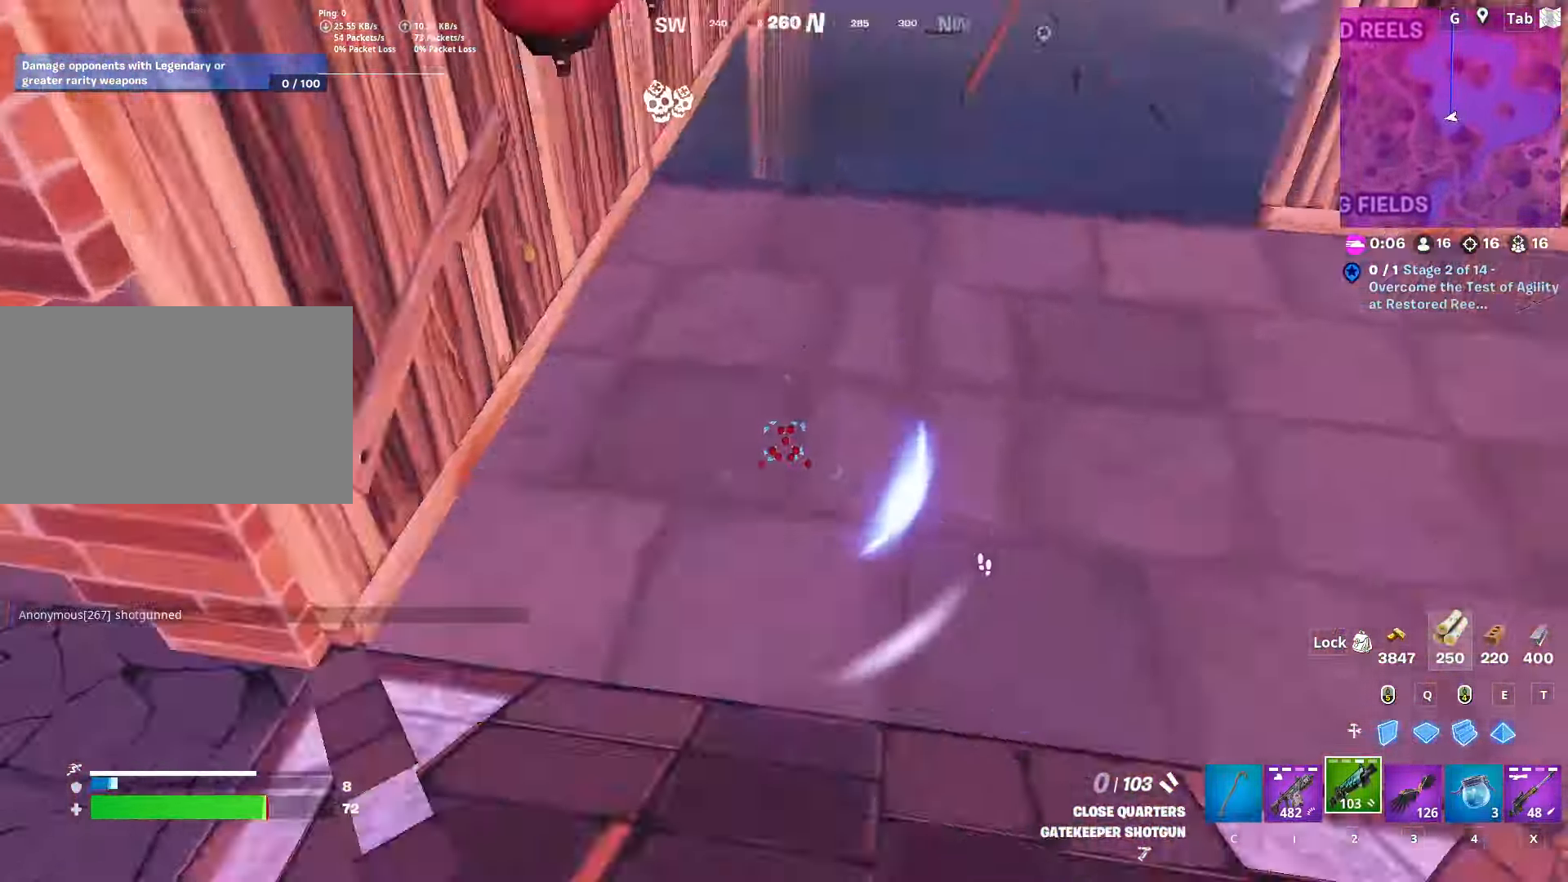
{"keys": ["a", "w"], "mouse": [], "mouse_move": "left", "events": [[201, "space", "up"]]}
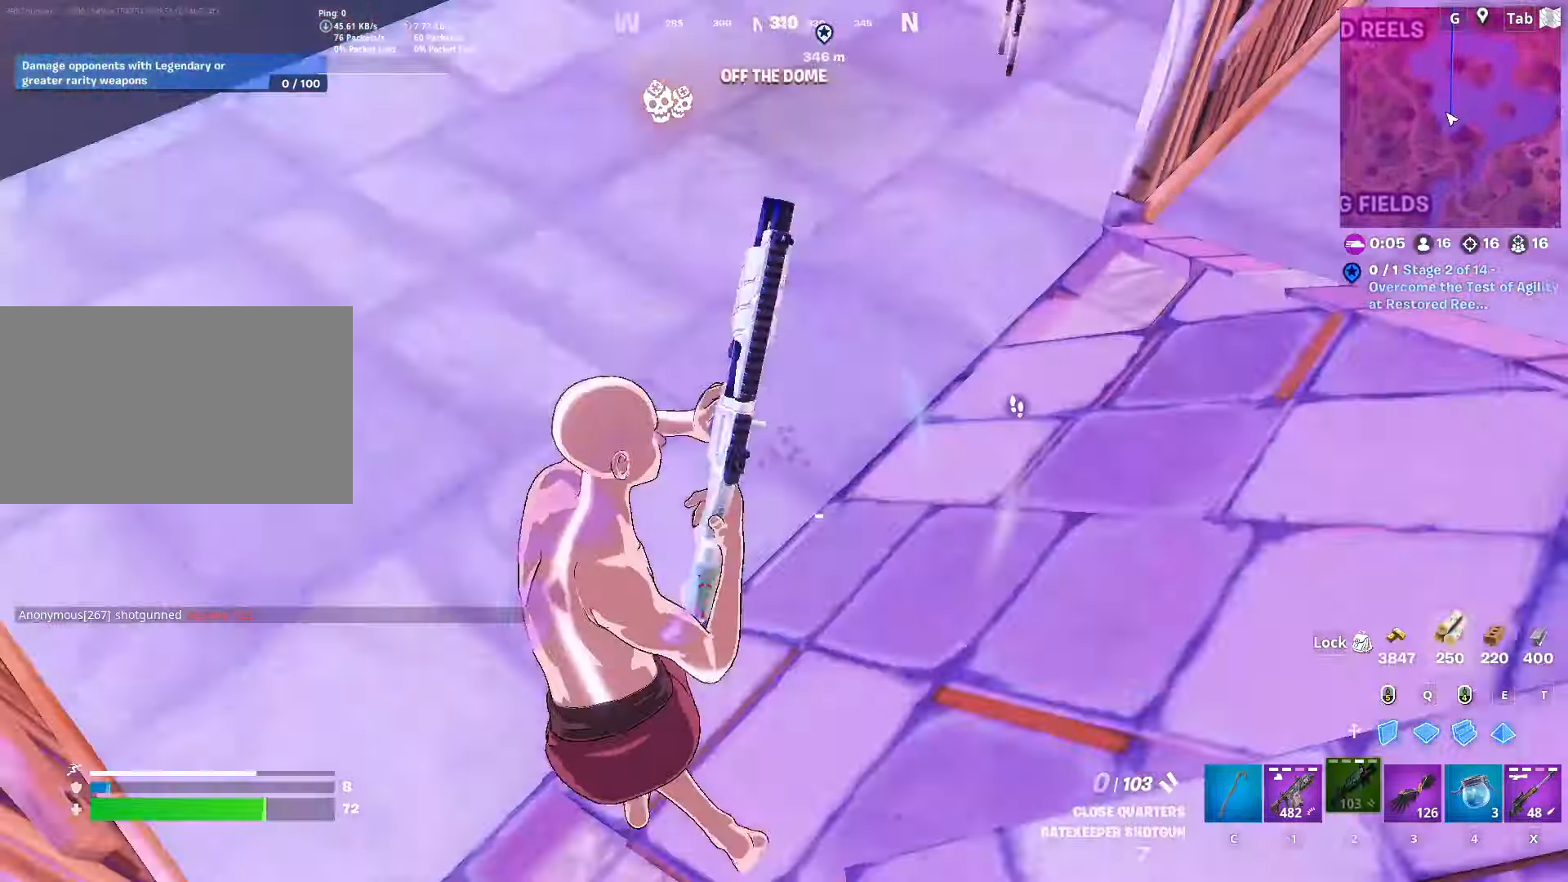
{"keys": ["a", "w"], "mouse": ["left"], "mouse_move": "up-left", "events": [[183, "space", "down"], [233, "mouse_left", "down"], [317, "w", "up"], [434, "w", "down"], [450, "space", "up"]]}
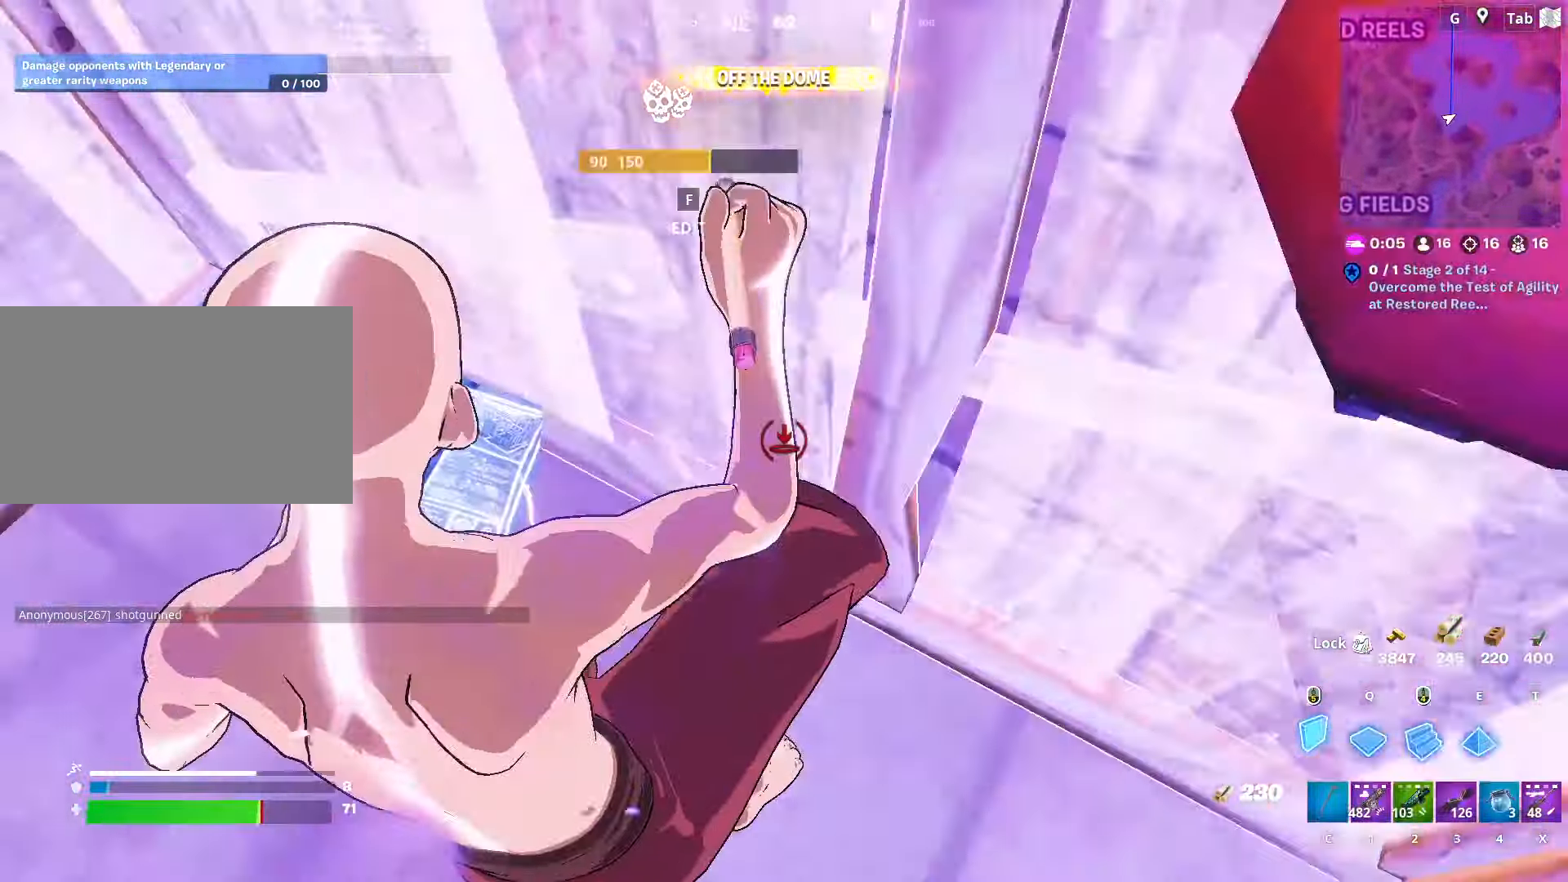
{"keys": ["a"], "mouse": [], "mouse_move": "right", "events": [[50, "a", "up"], [134, "1", "down"], [184, "mouse_left", "up"], [284, "1", "up"], [335, "w", "up"], [435, "a", "down"]]}
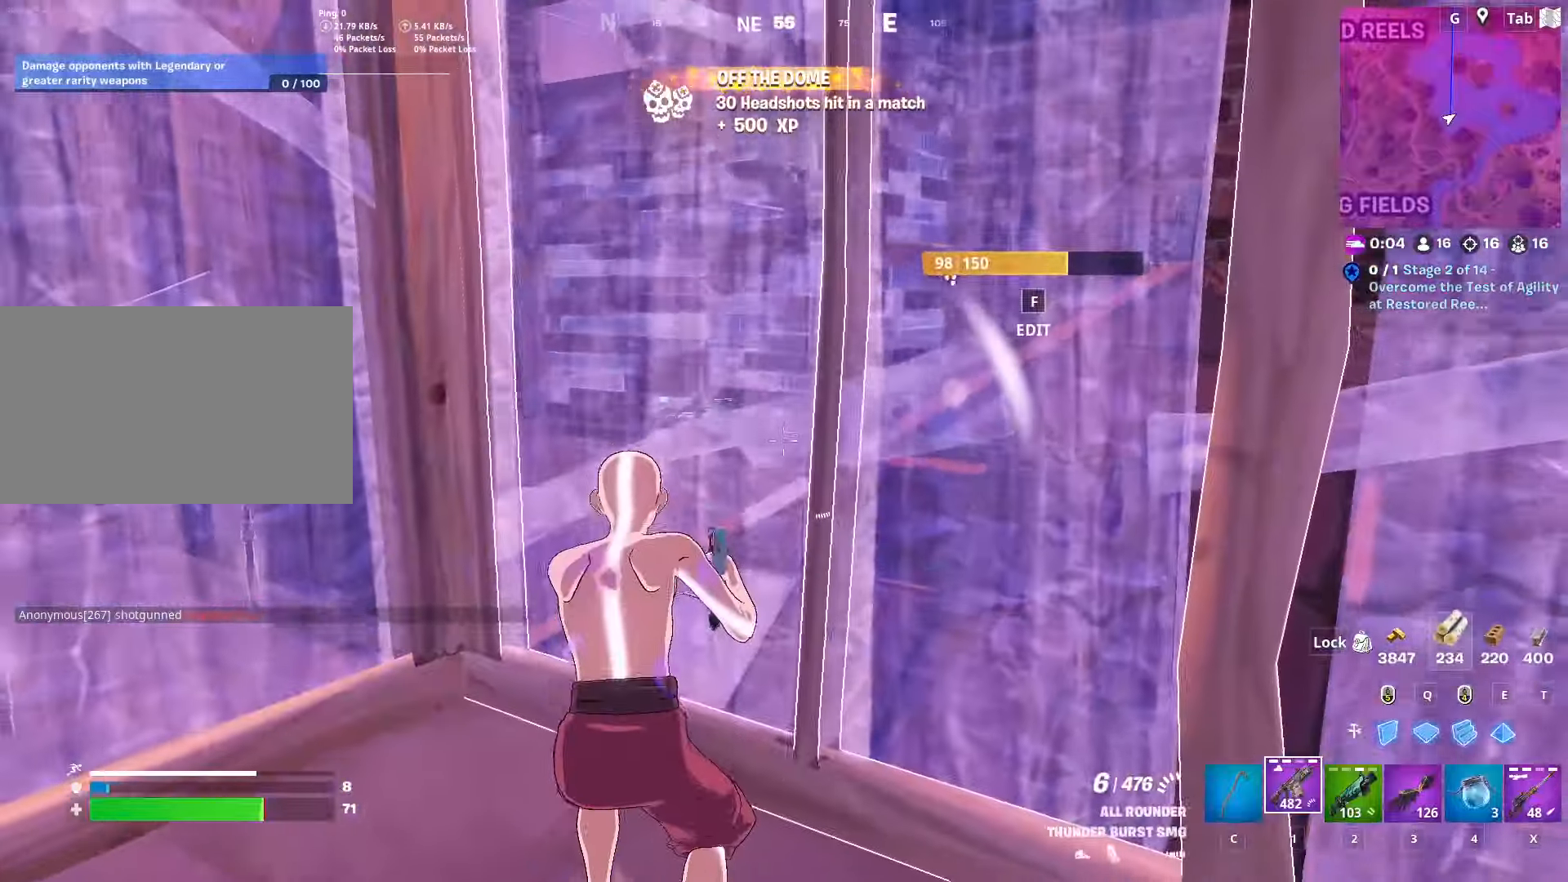
{"keys": ["a", "w"], "mouse": [], "mouse_move": "down", "events": [[133, "f", "down"], [183, "mouse_left", "down"], [217, "f", "up"], [317, "w", "down"], [417, "mouse_left", "up"]]}
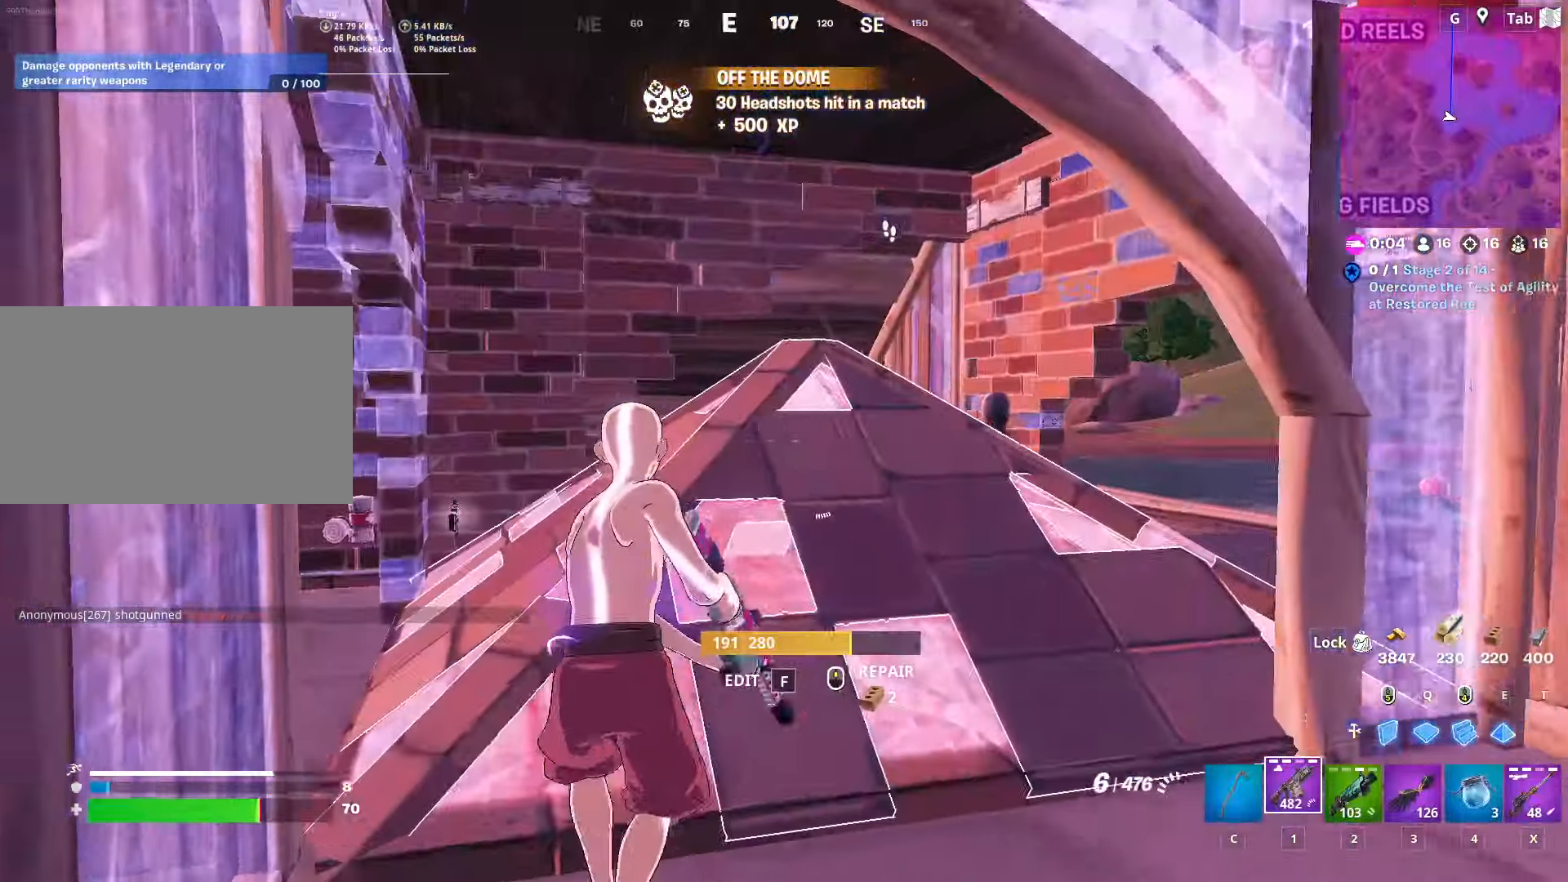
{"keys": ["space", "w"], "mouse": [], "mouse_move": "still", "events": [[334, "space", "down"], [434, "a", "up"]]}
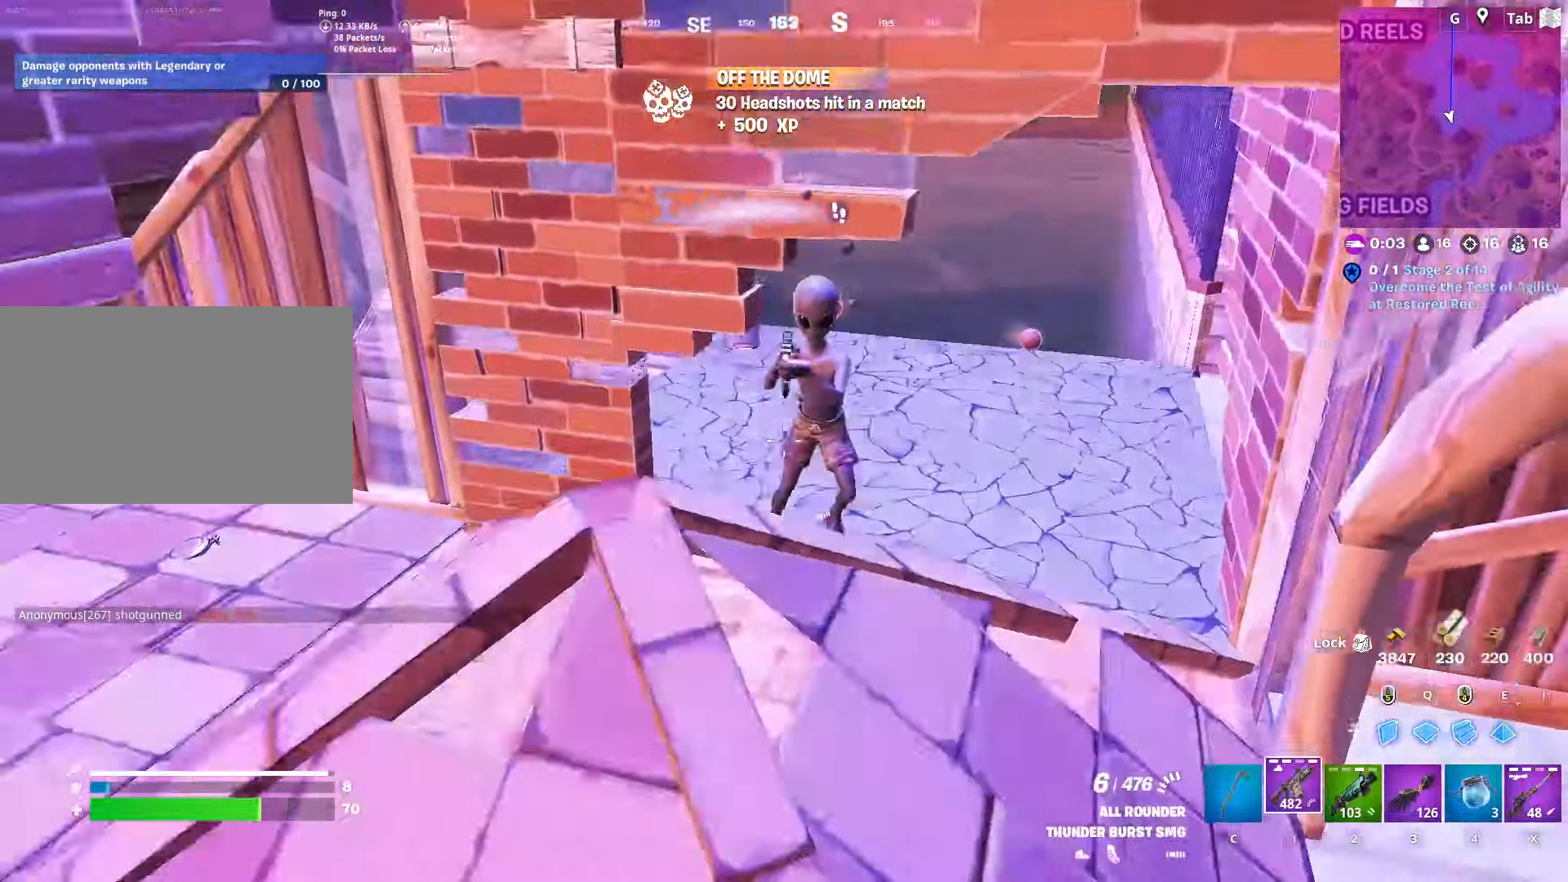
{"keys": ["d"], "mouse": ["left"], "mouse_move": "still", "events": [[16, "mouse_left", "down"], [66, "space", "up"], [167, "d", "down"], [317, "d", "up"], [400, "d", "down"], [483, "w", "up"]]}